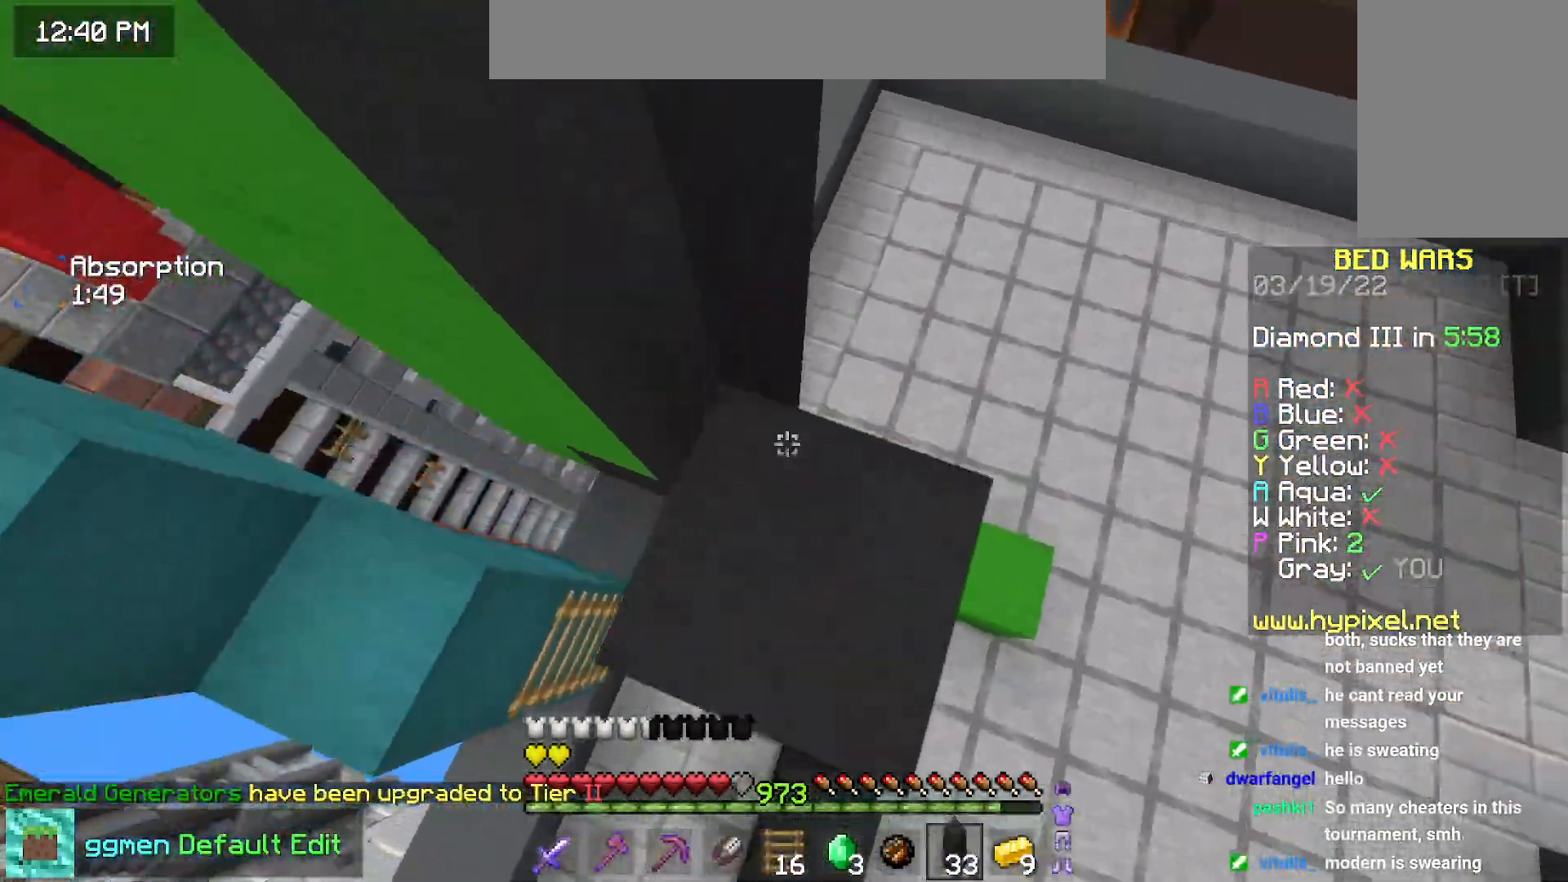
Gameplay with keyboard and mouse; each line is a JSON object with the keys and mouse buttons held at the frame after it. "events" lists presses ("down") and releases ("up") of "down", "left", "right", "space", "up", "mouse_left" and "mouse_right" between this image and that frame as [ms after this image, input, new state], when the widget could be followed in between. "mouse_left", "mouse_right" = the "left", "right" buttons of the "mouse" list. No other keys are recorded. Fast repeated clicks can show as one long hold. Mouse movement is not recorded.
{"keys": ["space"], "mouse": ["right"], "events": [[117, "mouse_right", "down"], [217, "mouse_right", "up"], [284, "mouse_right", "down"], [384, "mouse_right", "up"], [451, "mouse_right", "down"]]}
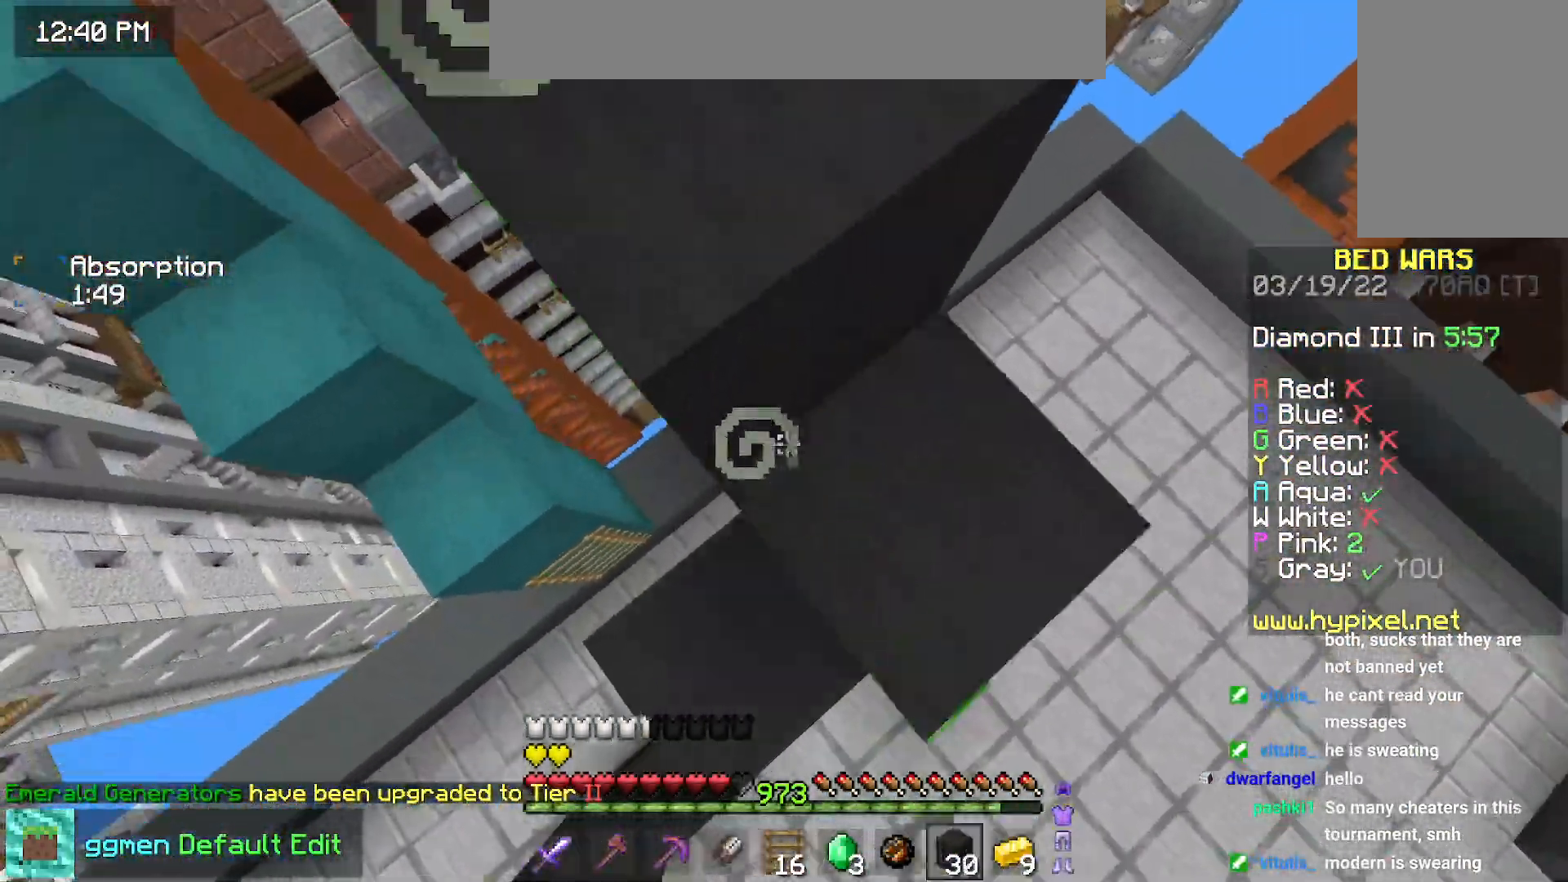
{"keys": ["space", "up"], "mouse": [], "events": [[17, "up", "down"], [50, "mouse_right", "up"], [284, "space", "up"], [501, "space", "down"]]}
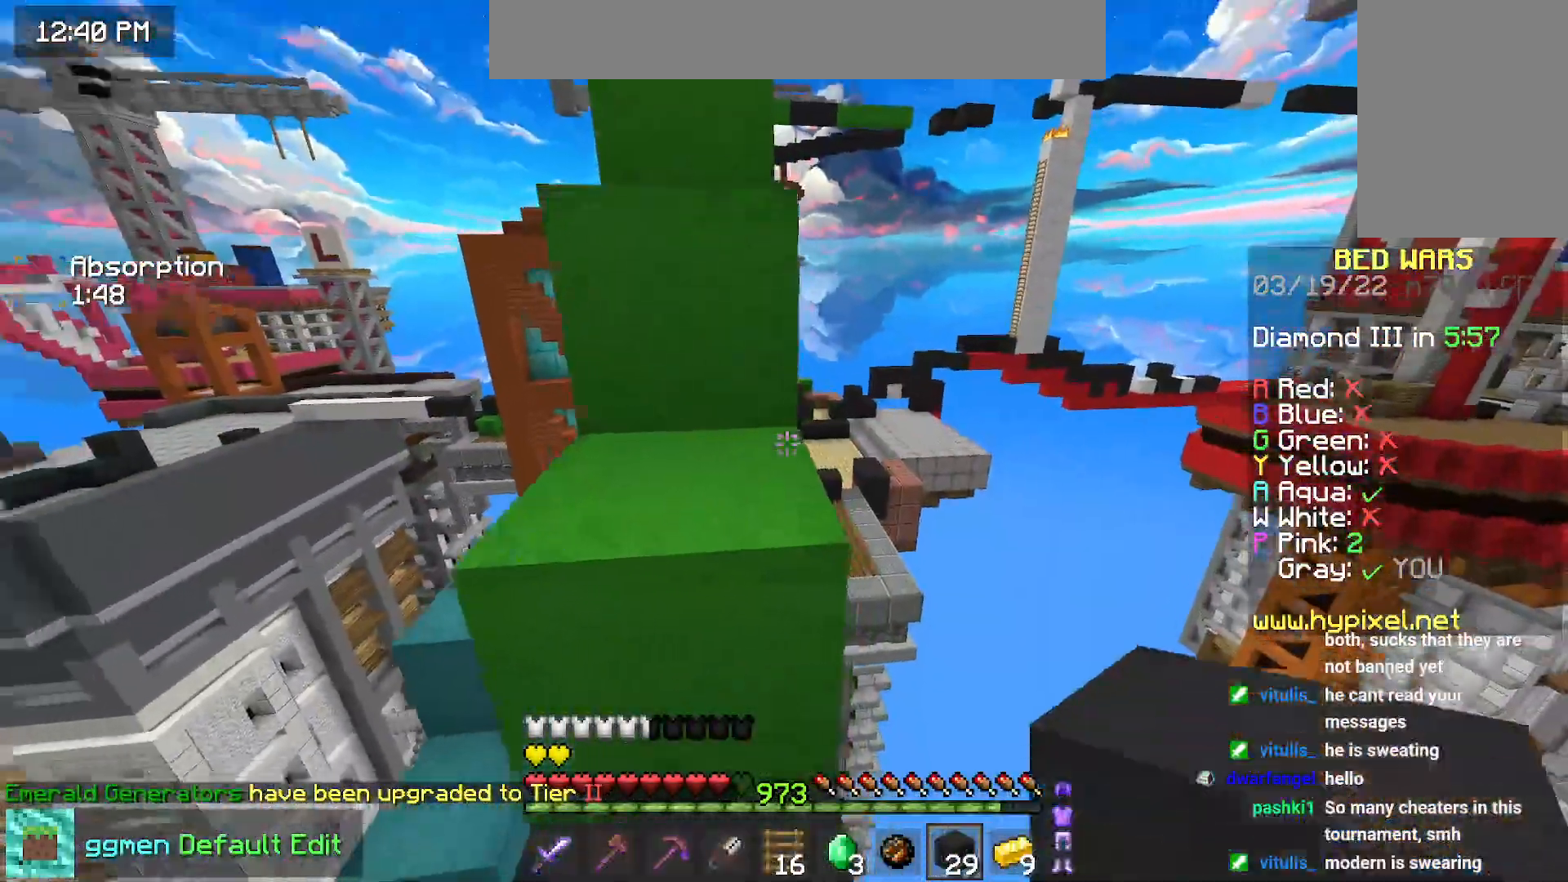
{"keys": ["space", "up"], "mouse": [], "events": [[183, "left", "down"], [350, "left", "up"]]}
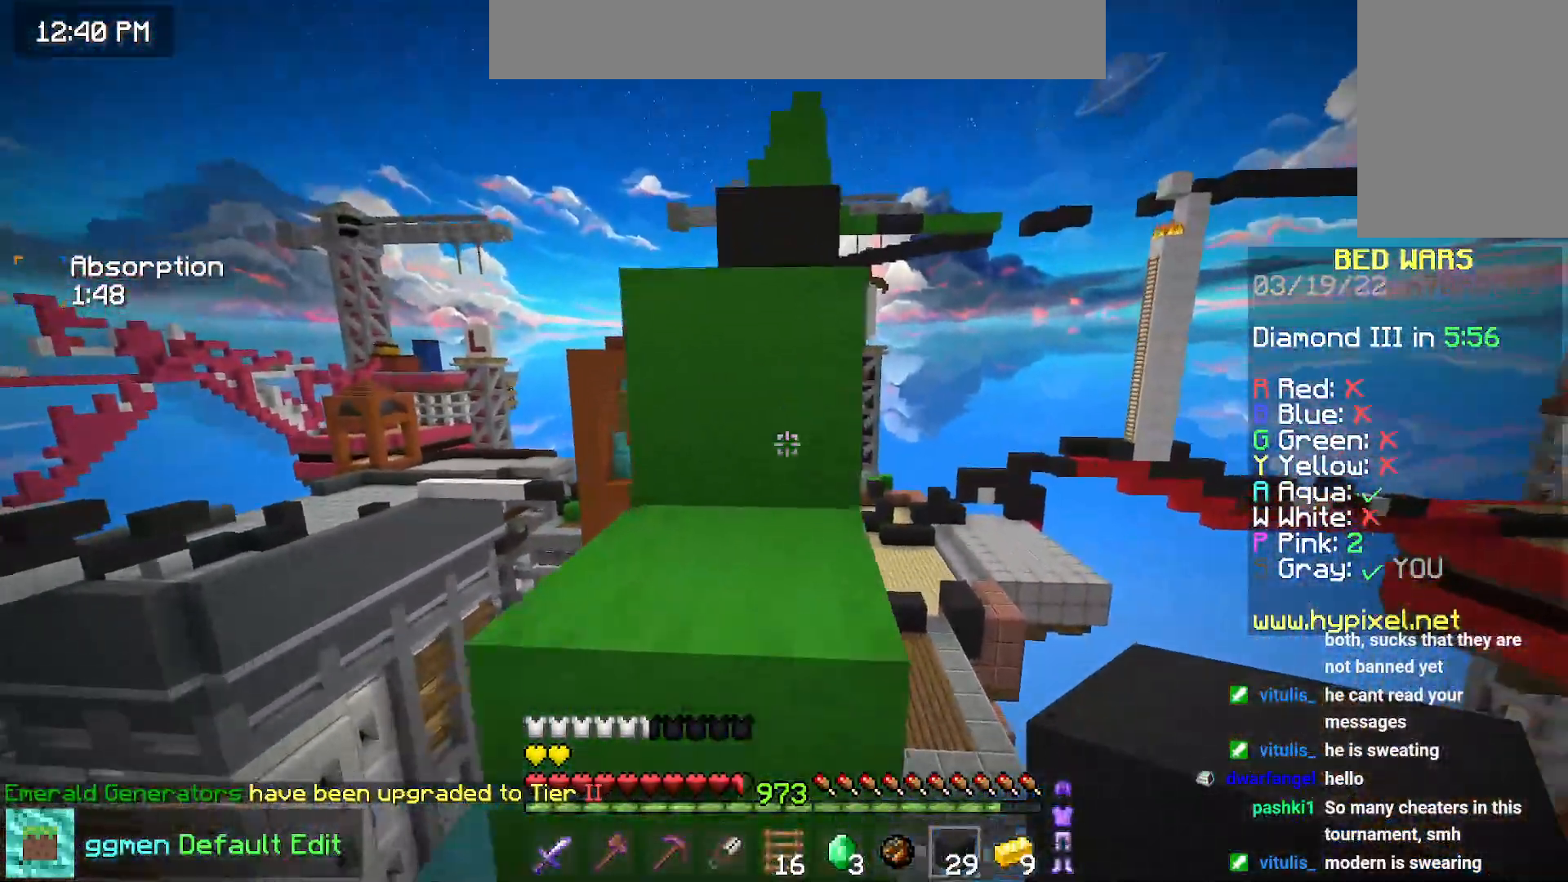
{"keys": ["space", "up"], "mouse": [], "events": []}
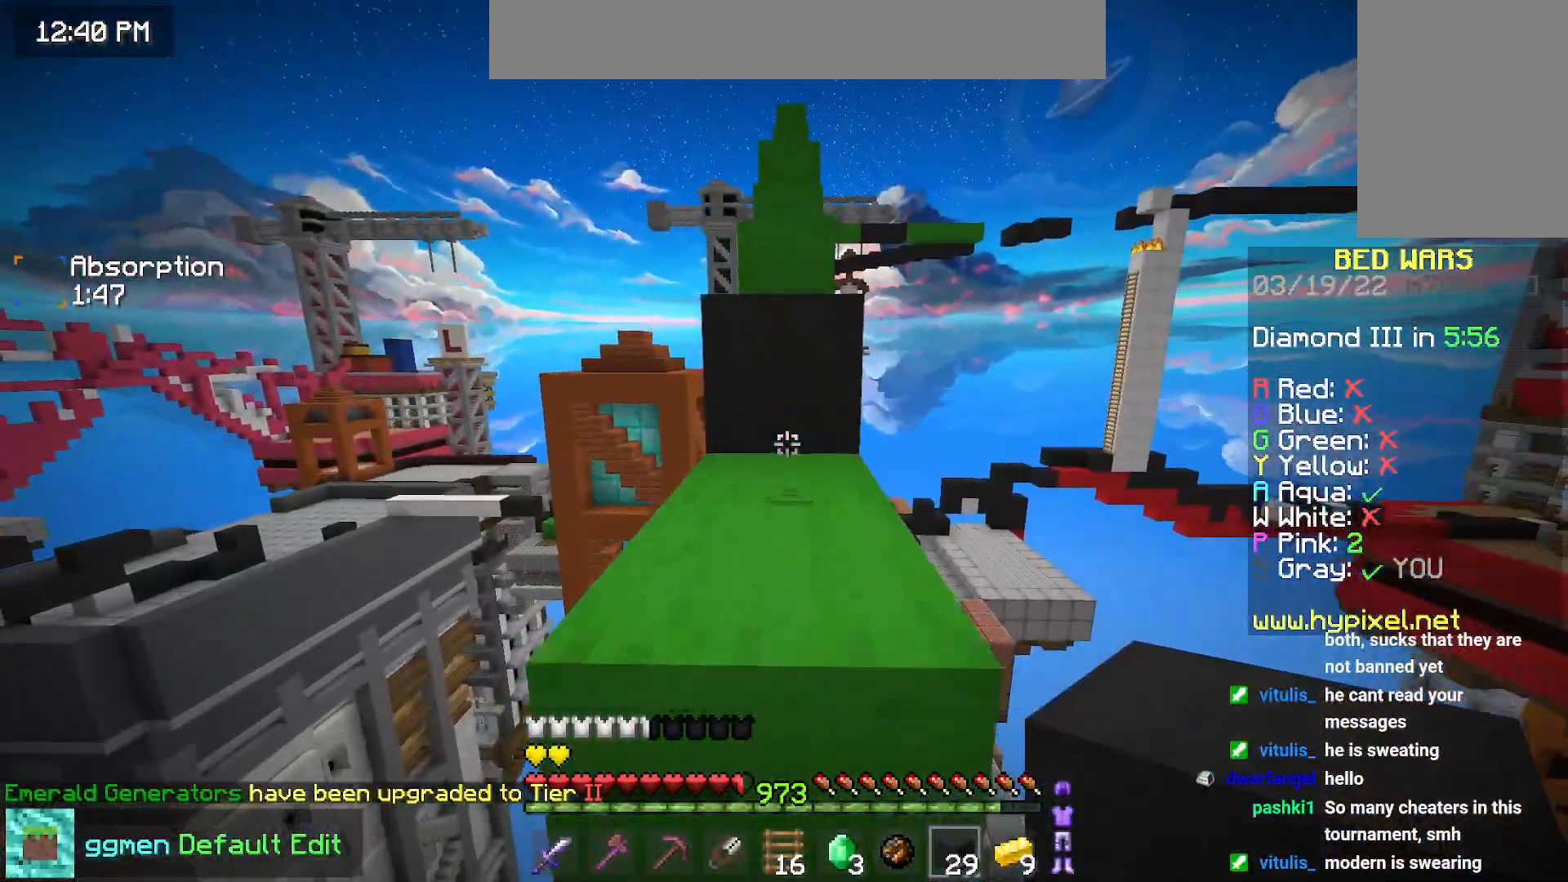
{"keys": ["space", "up"], "mouse": [], "events": []}
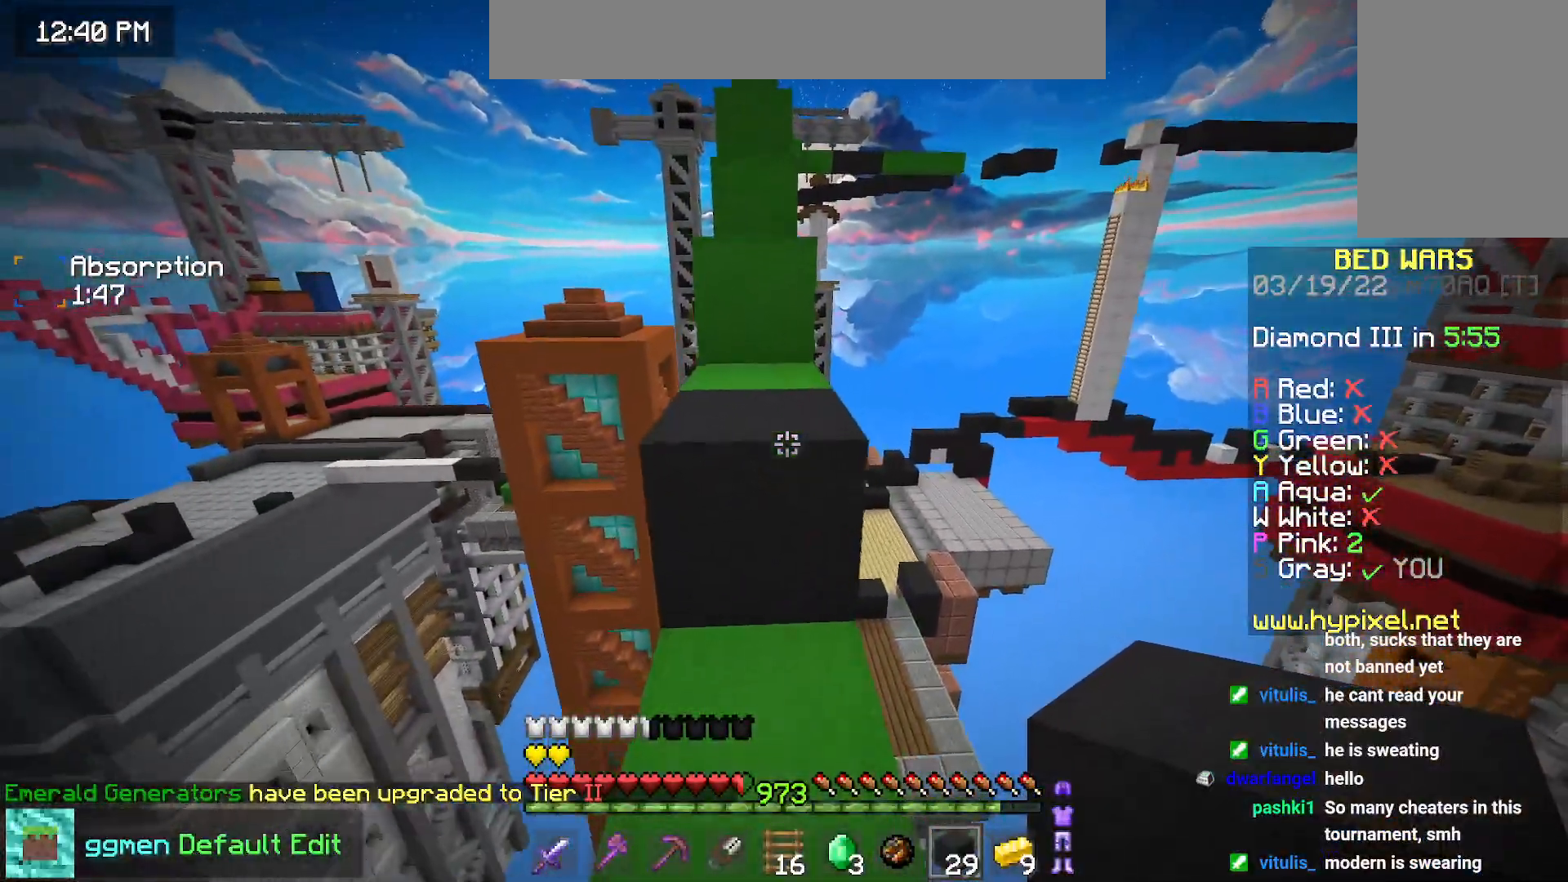
{"keys": ["space", "up"], "mouse": [], "events": []}
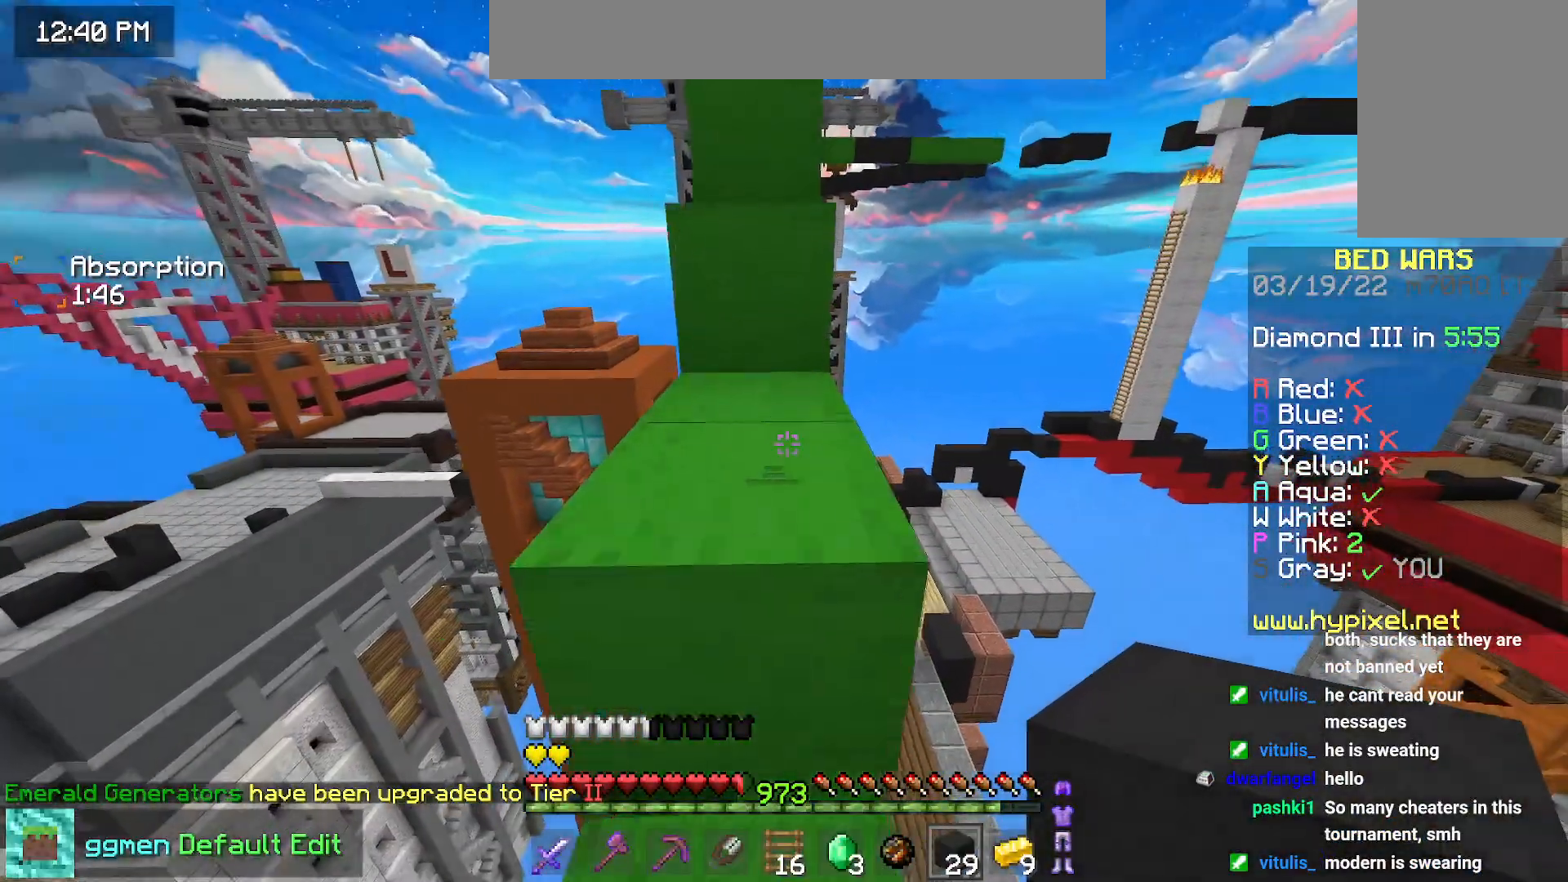
{"keys": ["space", "up"], "mouse": [], "events": []}
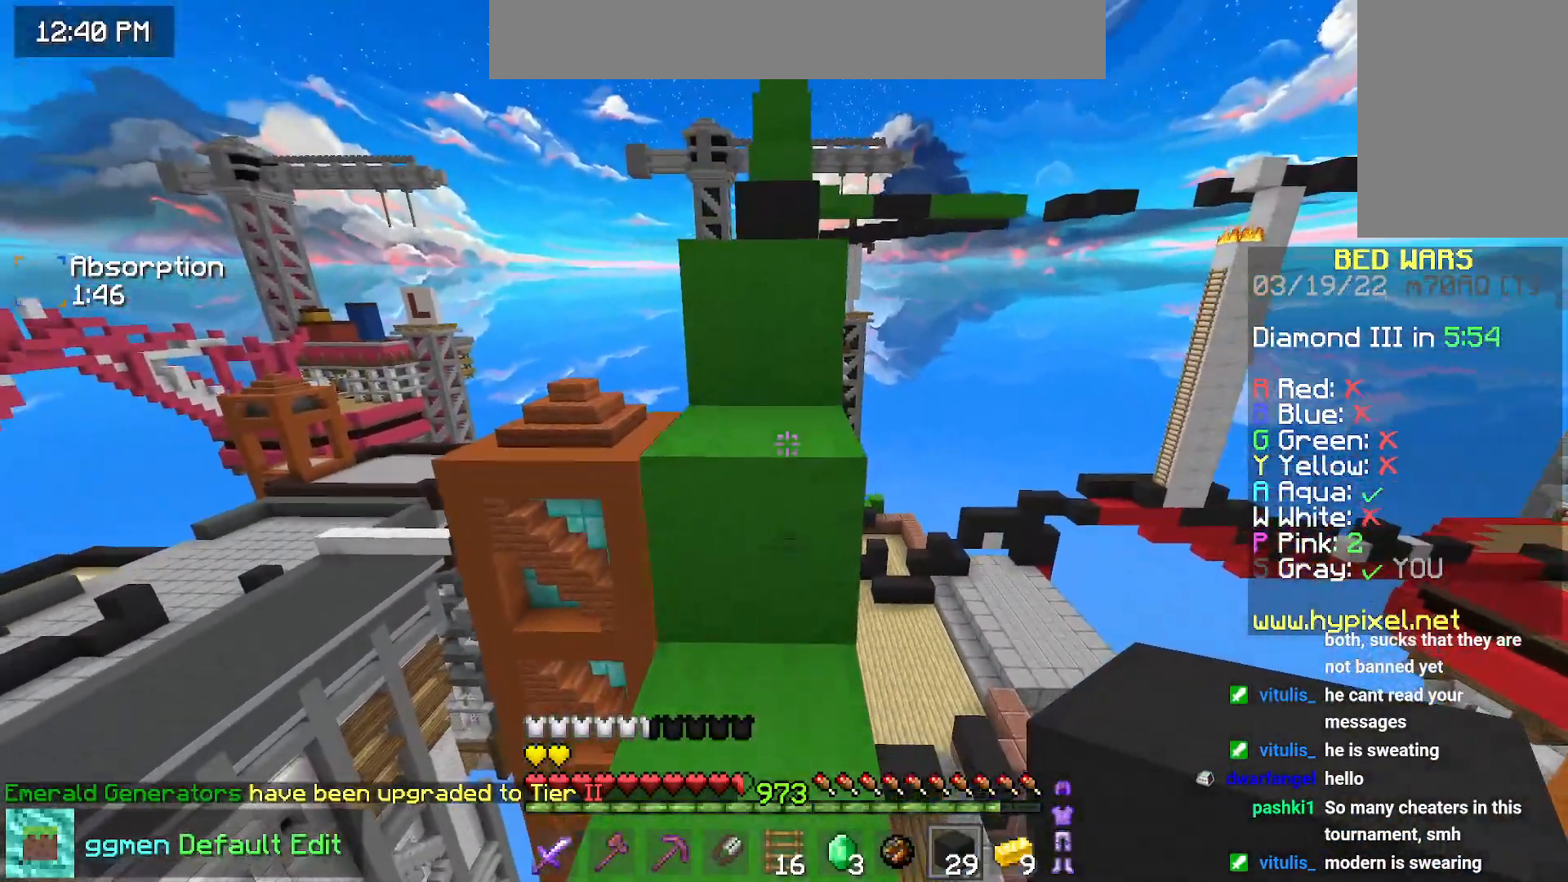
{"keys": ["space", "up"], "mouse": [], "events": [[150, "space", "up"], [401, "space", "down"]]}
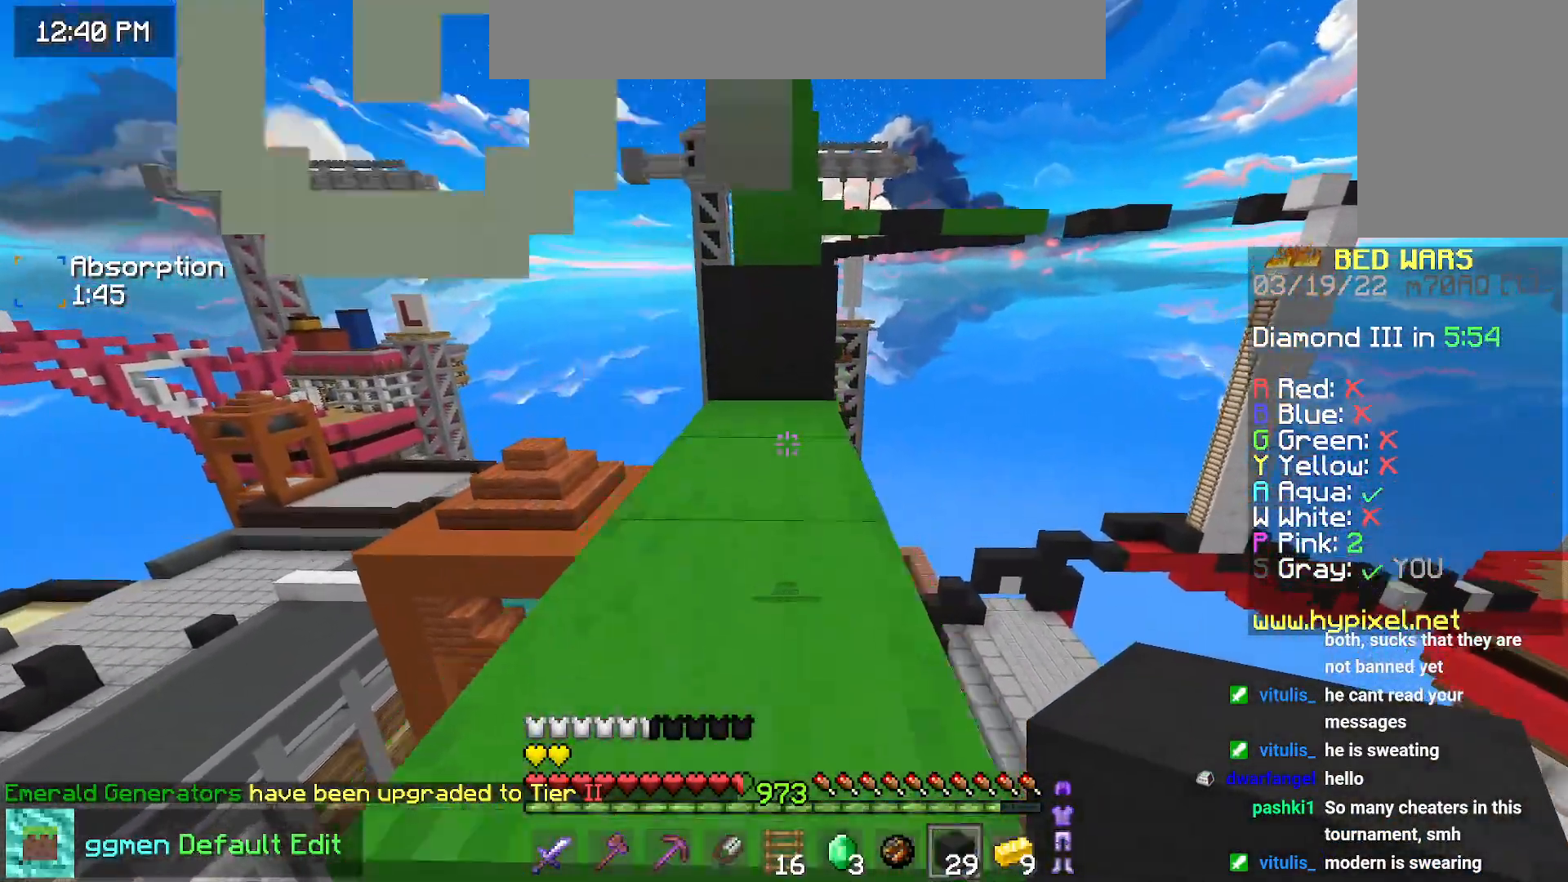
{"keys": ["space", "up"], "mouse": [], "events": [[66, "mouse_right", "down"], [117, "space", "up"], [217, "mouse_right", "up"], [317, "space", "down"]]}
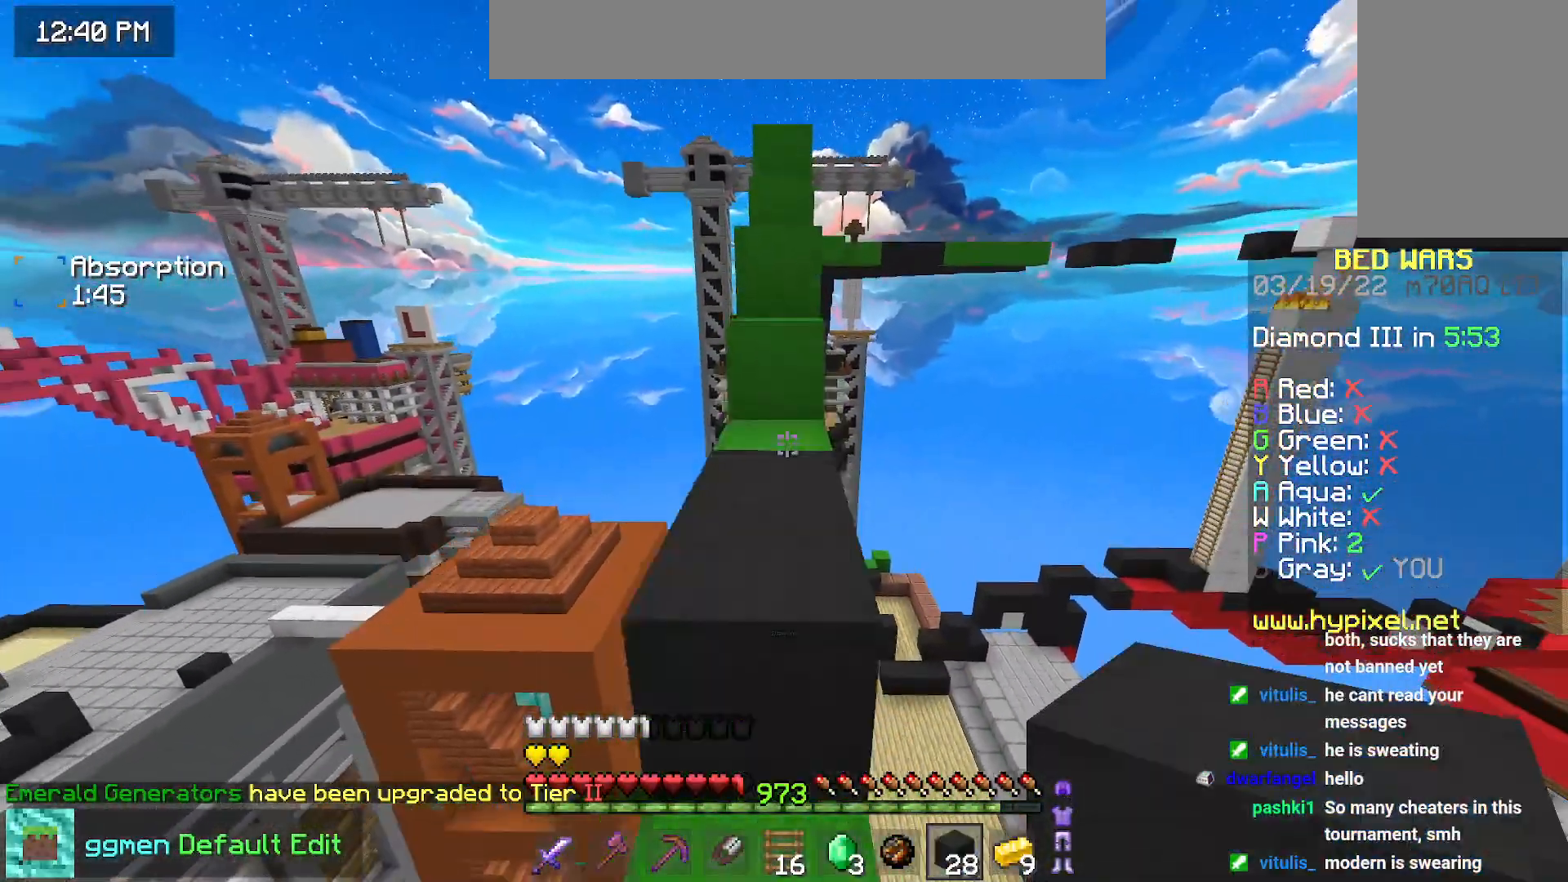
{"keys": ["space", "up"], "mouse": [], "events": [[117, "space", "up"], [301, "space", "down"]]}
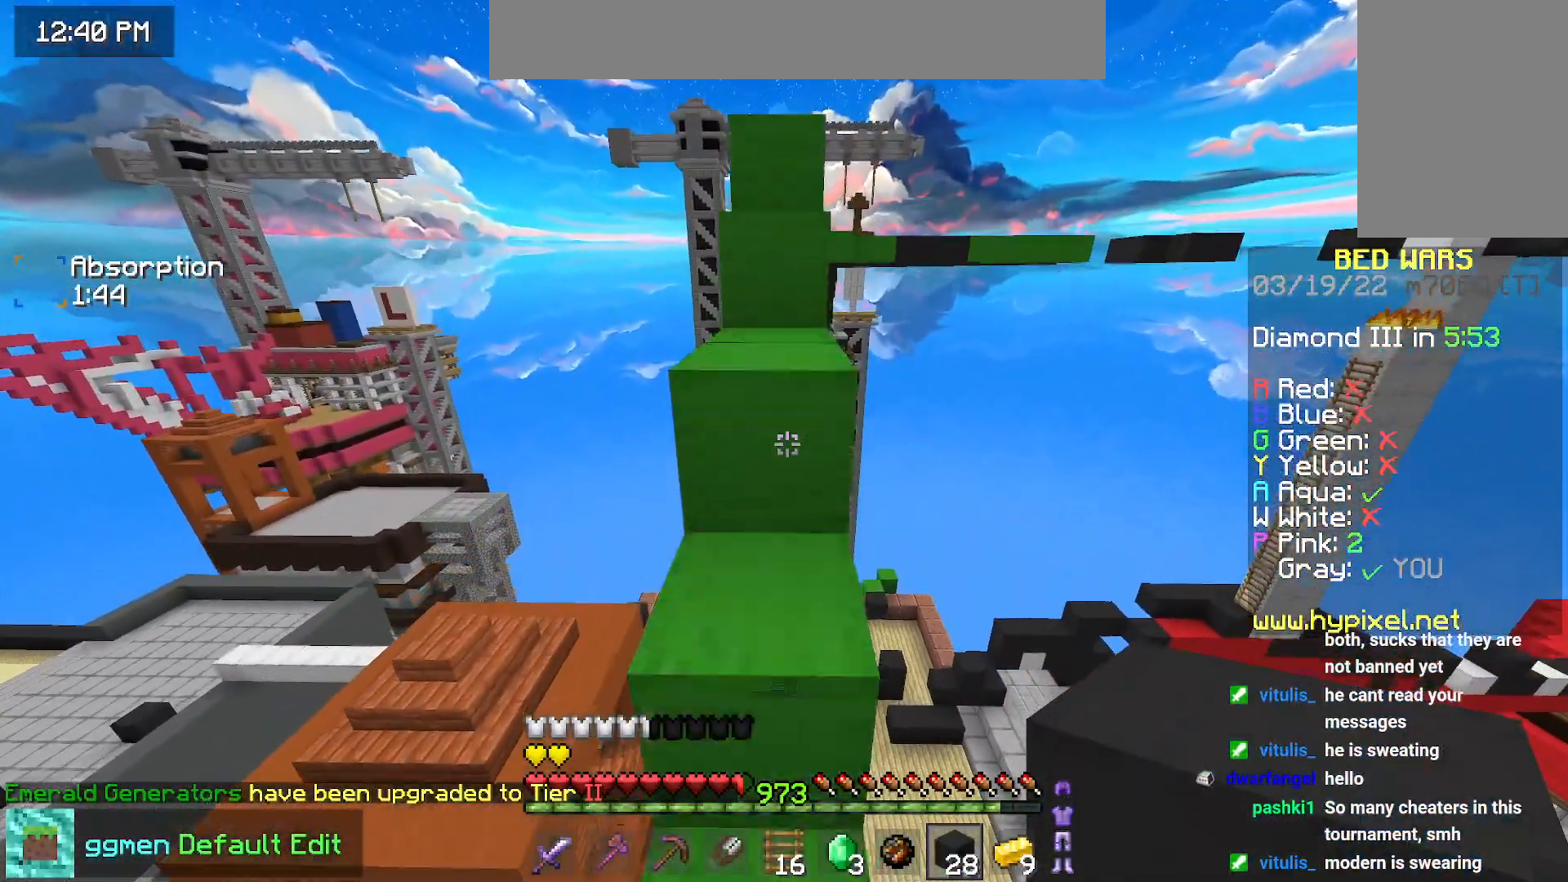
{"keys": ["up"], "mouse": [], "events": [[33, "space", "up"], [217, "space", "down"], [500, "space", "up"]]}
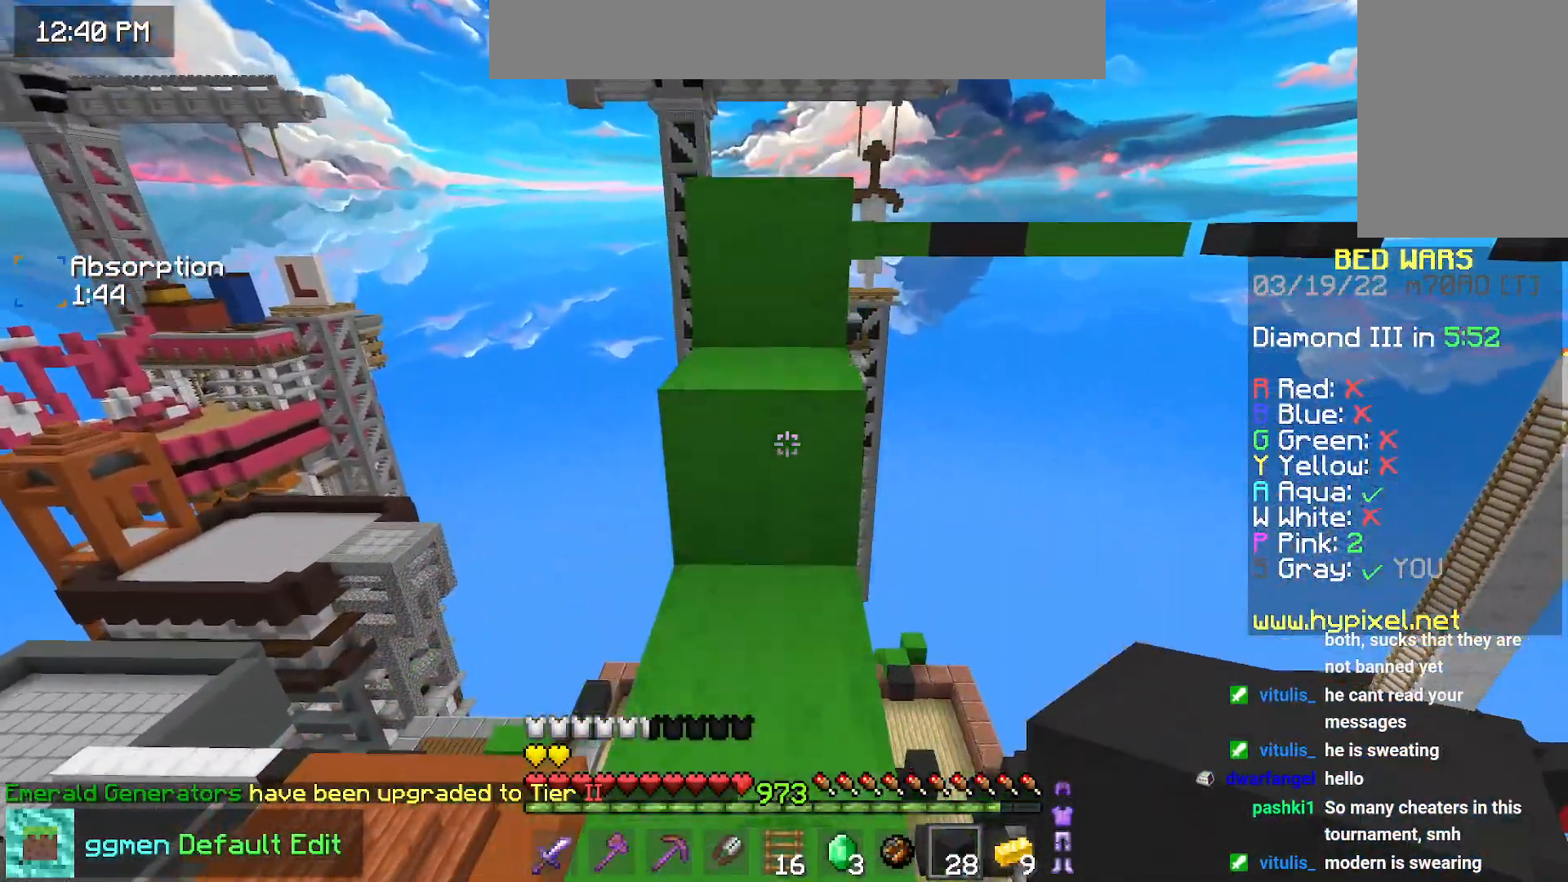
{"keys": ["up"], "mouse": [], "events": [[217, "space", "down"], [434, "space", "up"]]}
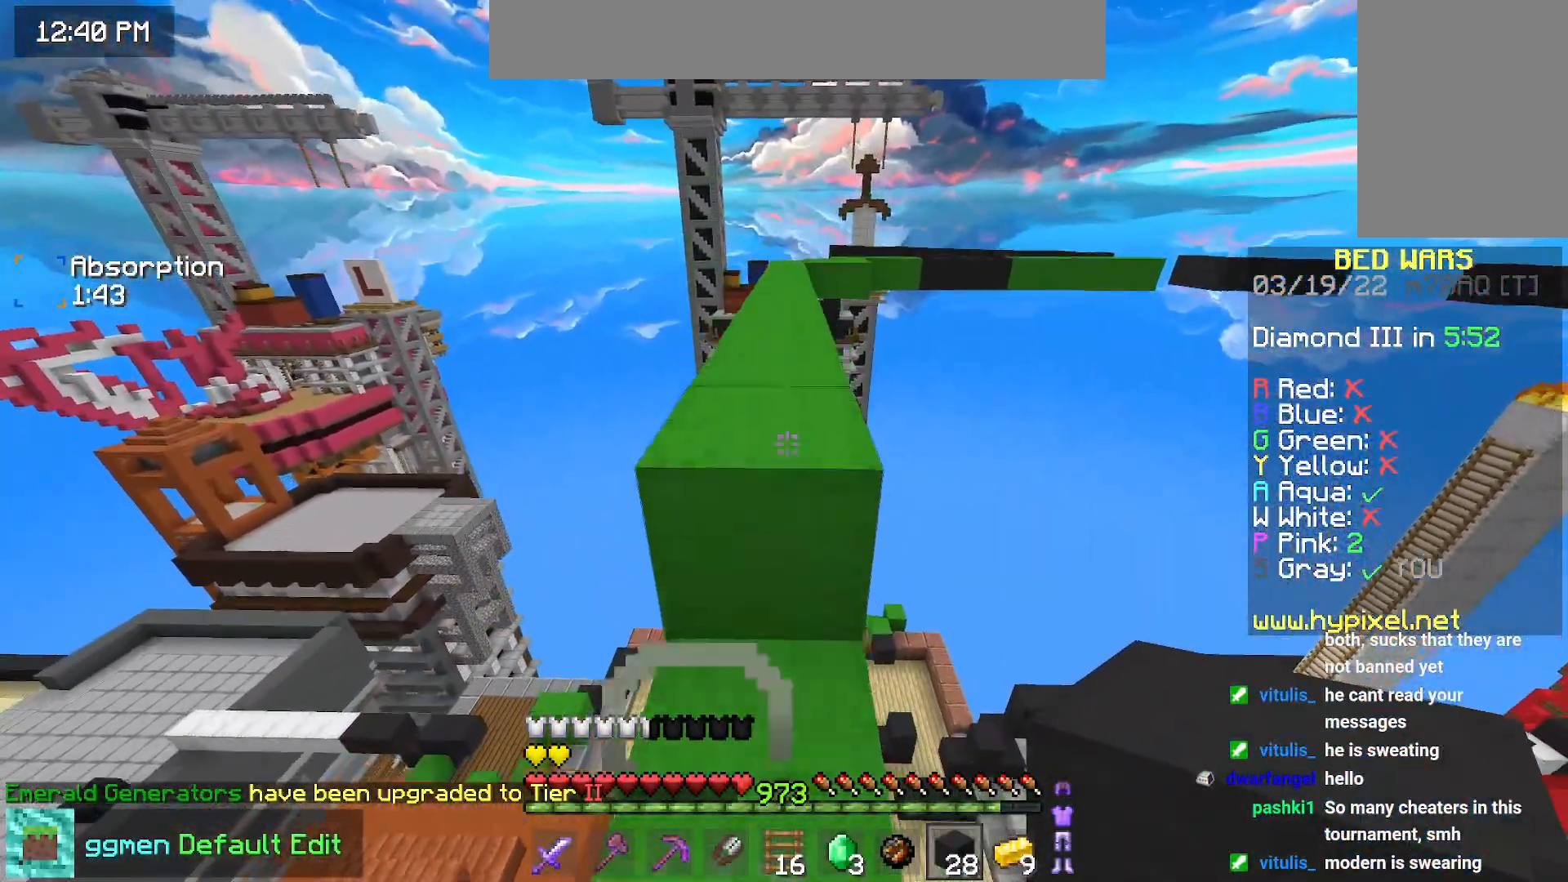
{"keys": ["space", "up"], "mouse": [], "events": [[100, "space", "down"]]}
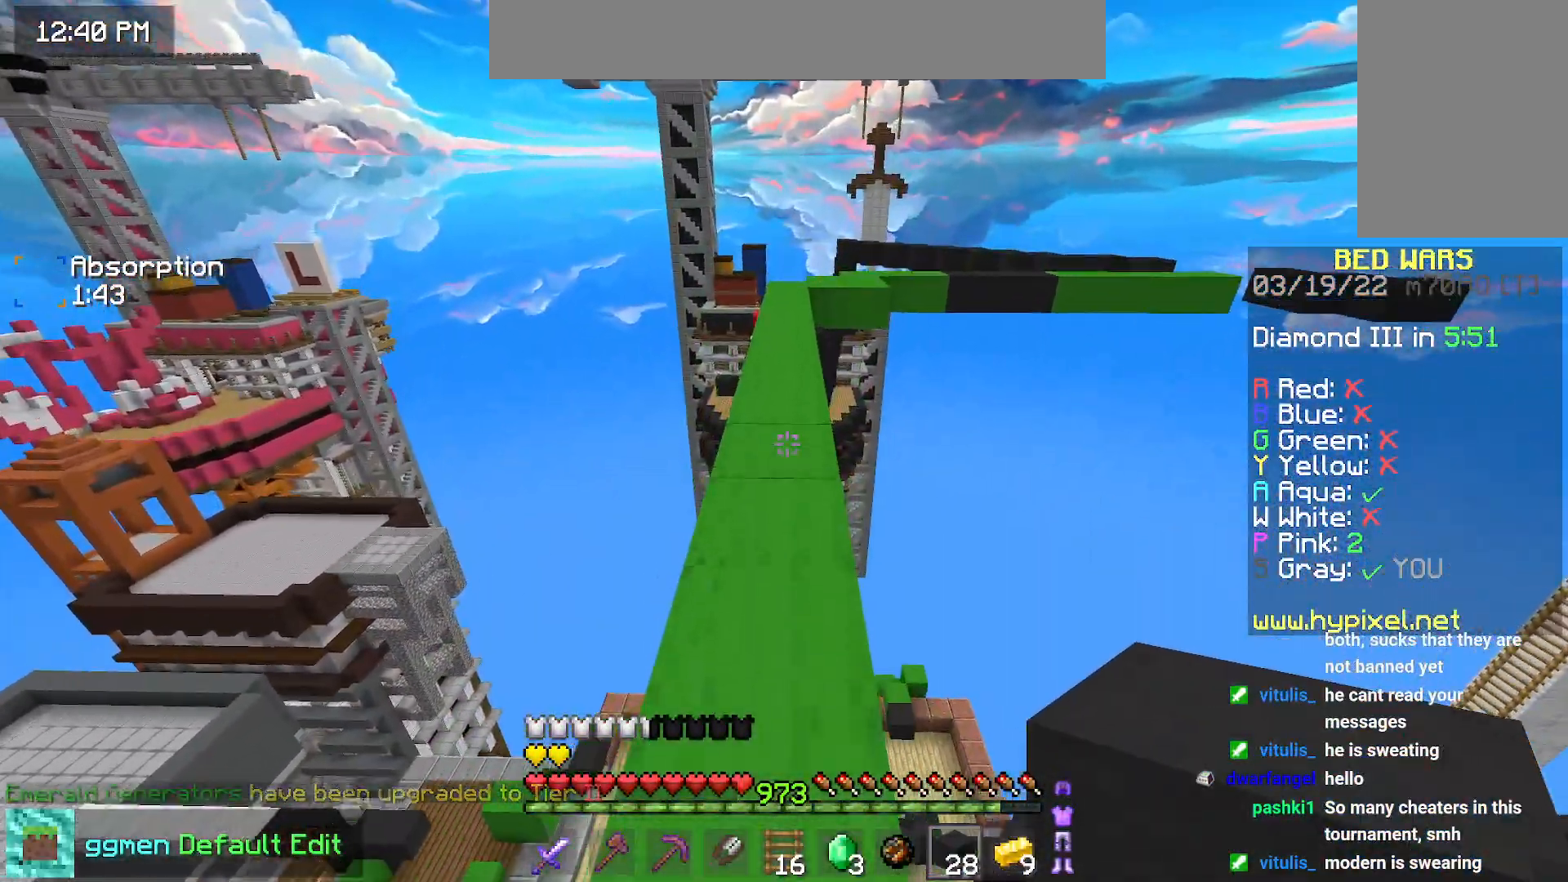
{"keys": ["space", "up"], "mouse": [], "events": []}
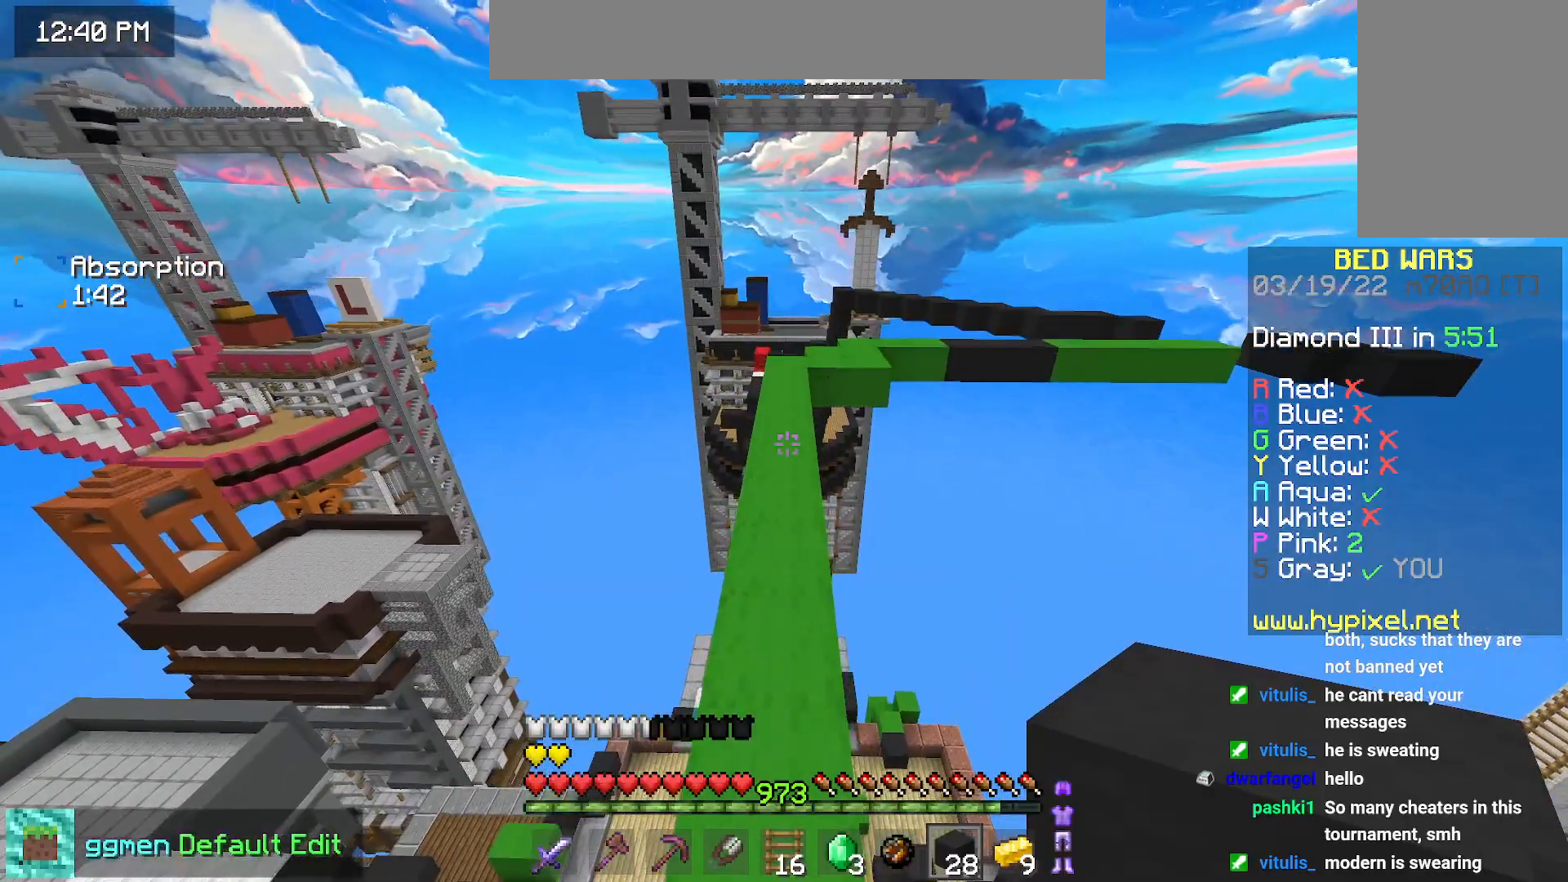
{"keys": ["space", "up"], "mouse": [], "events": []}
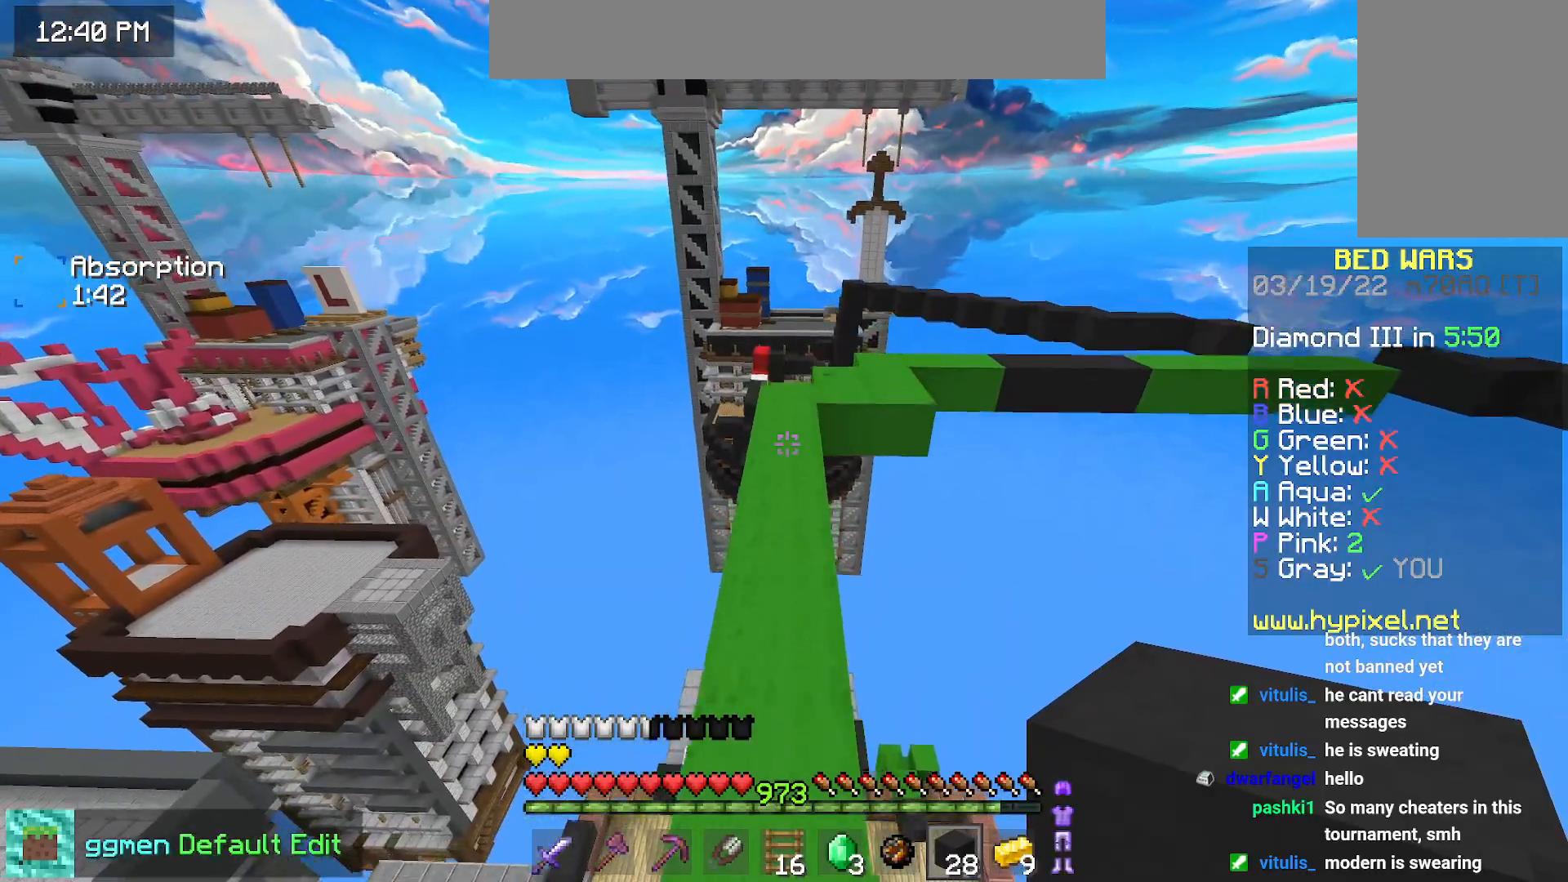
{"keys": ["space", "up"], "mouse": [], "events": []}
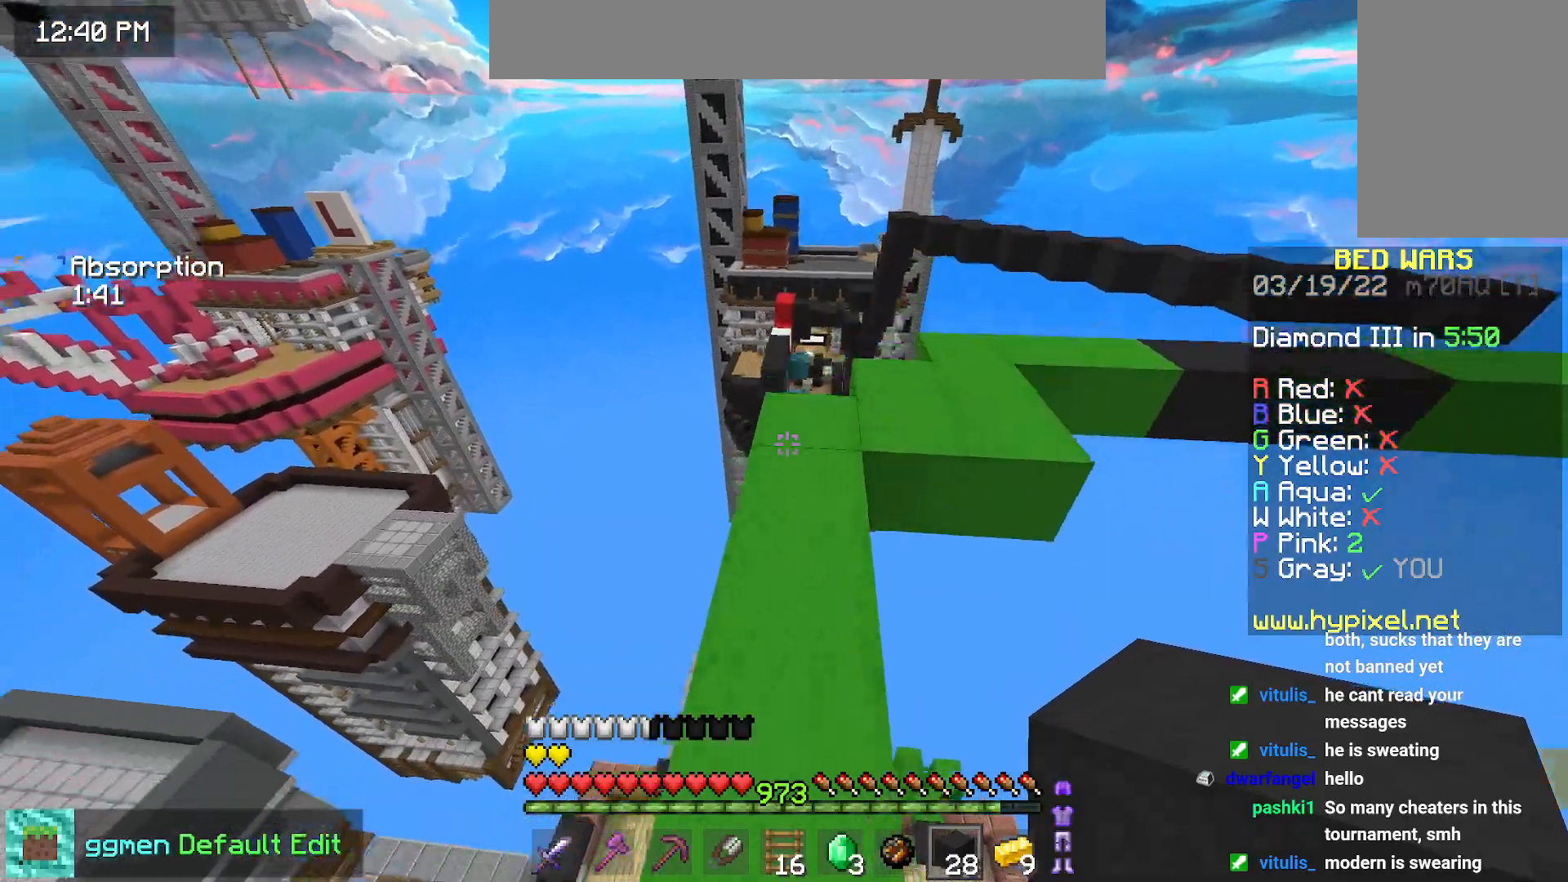
{"keys": ["up"], "mouse": [], "events": [[233, "space", "up"]]}
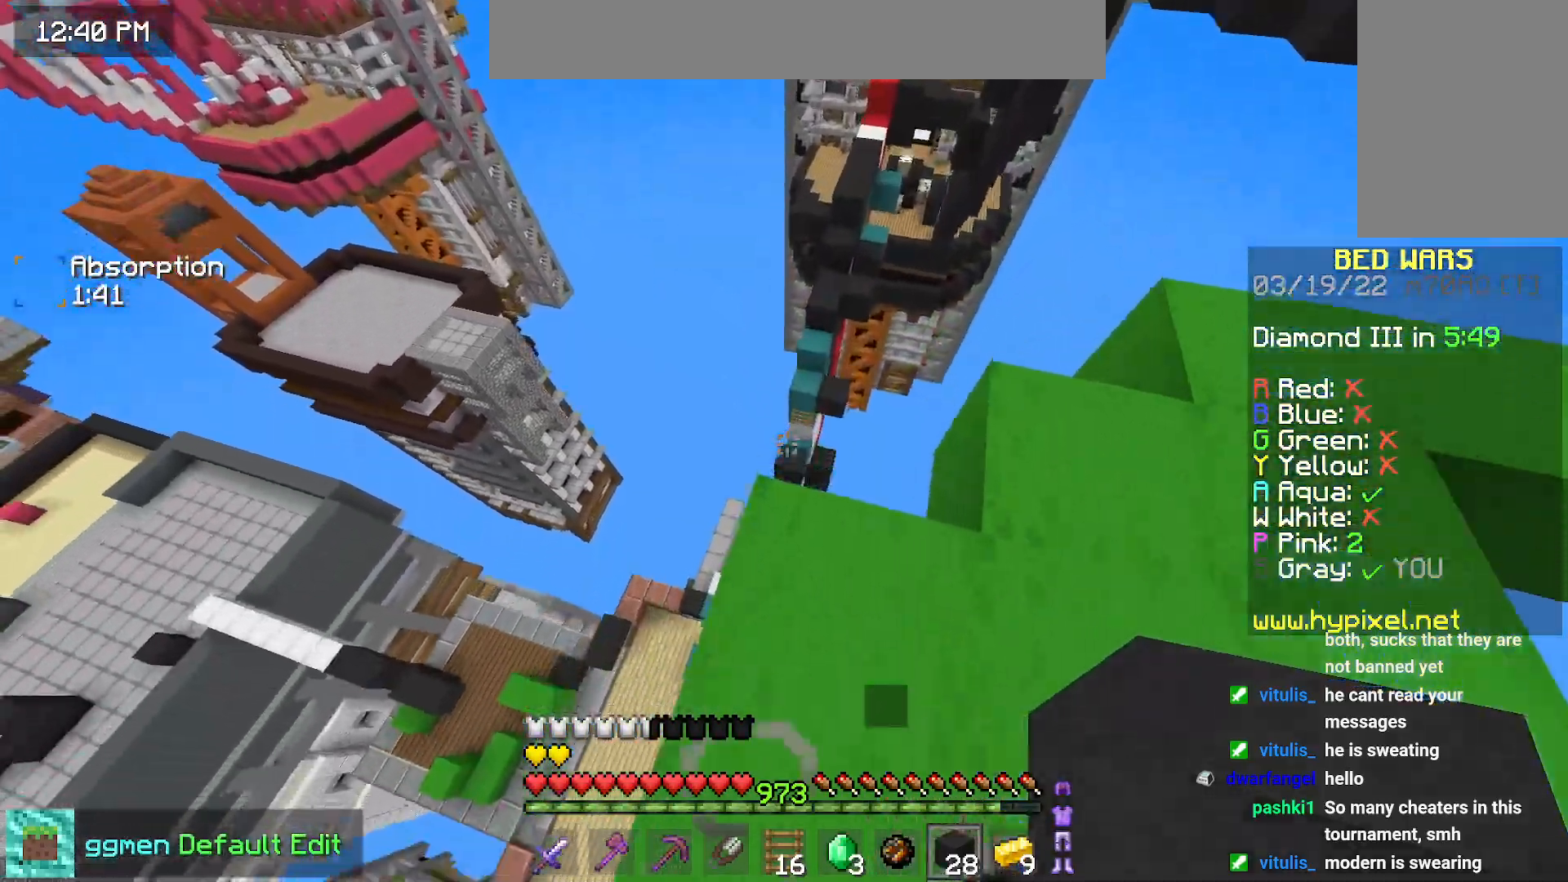
{"keys": ["up"], "mouse": [], "events": [[100, "space", "down"], [301, "space", "up"]]}
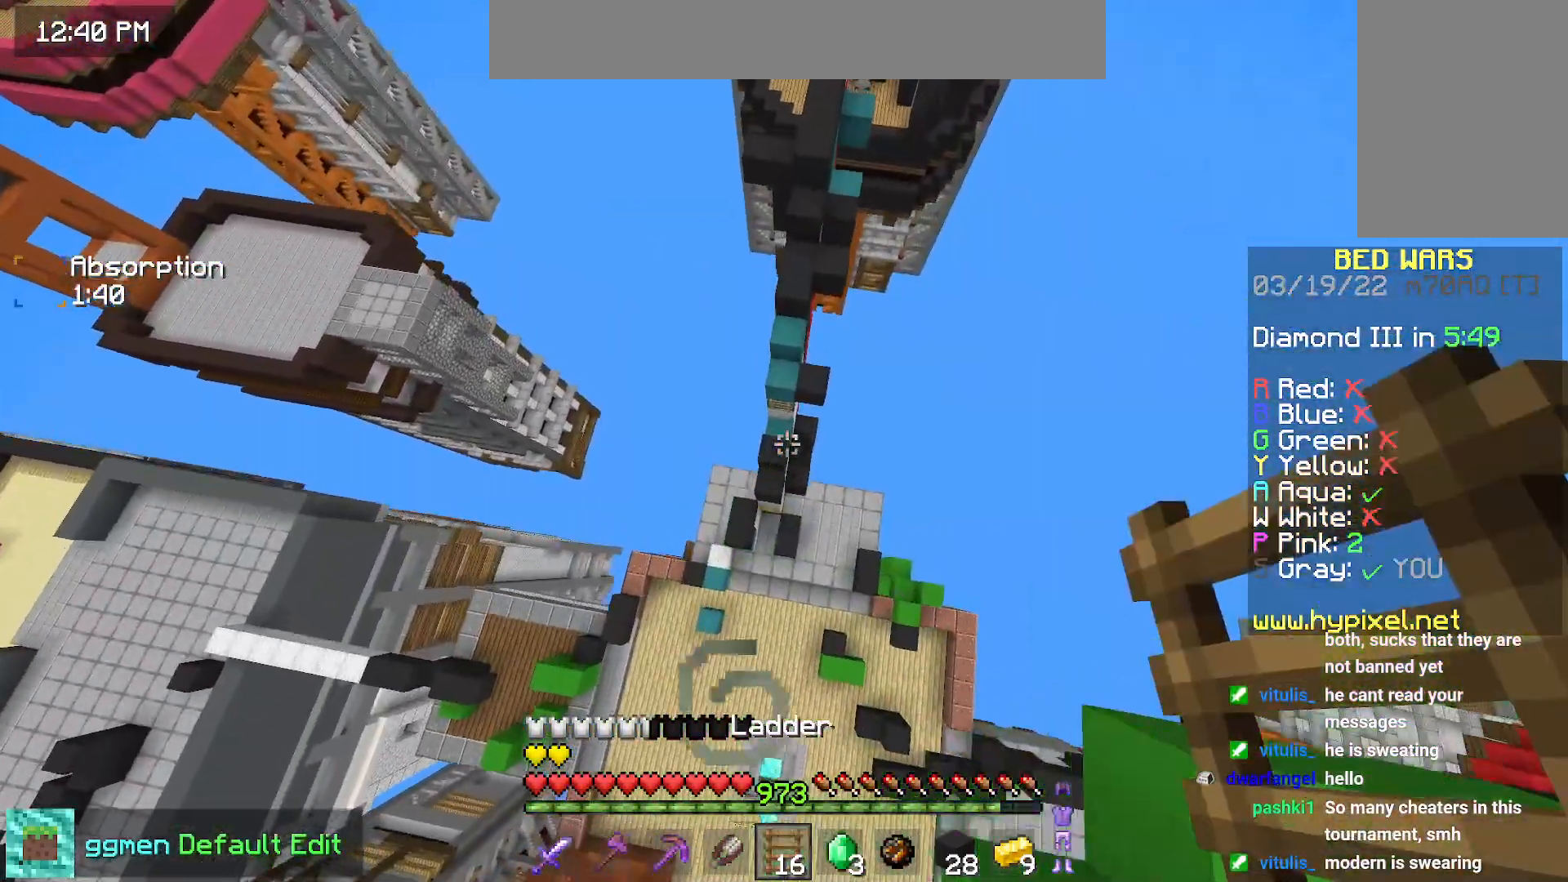
{"keys": ["up"], "mouse": [], "events": []}
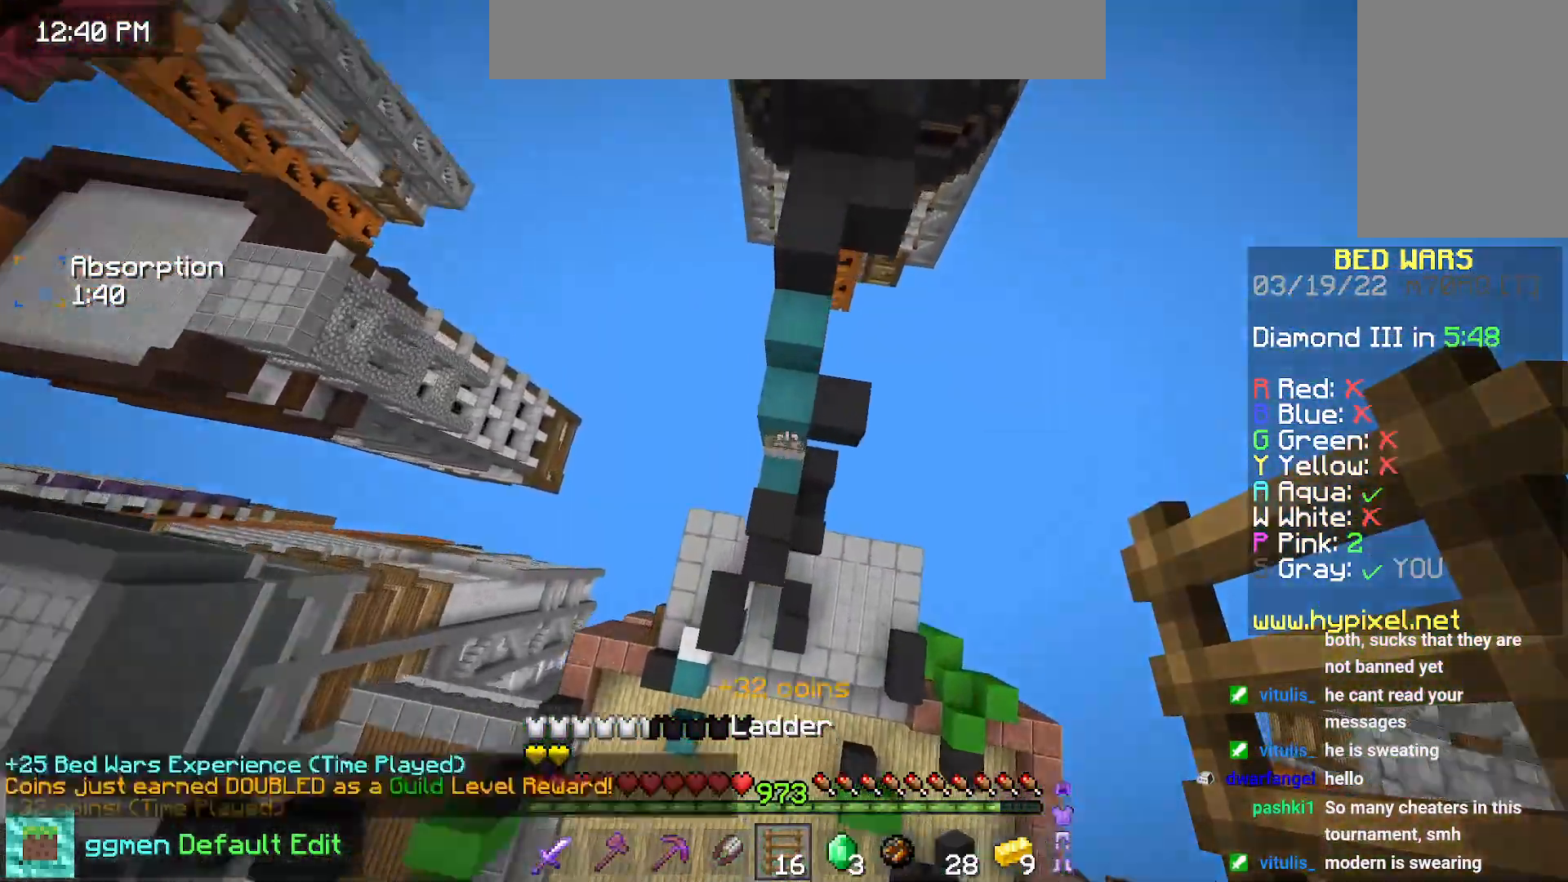
{"keys": ["up"], "mouse": [], "events": []}
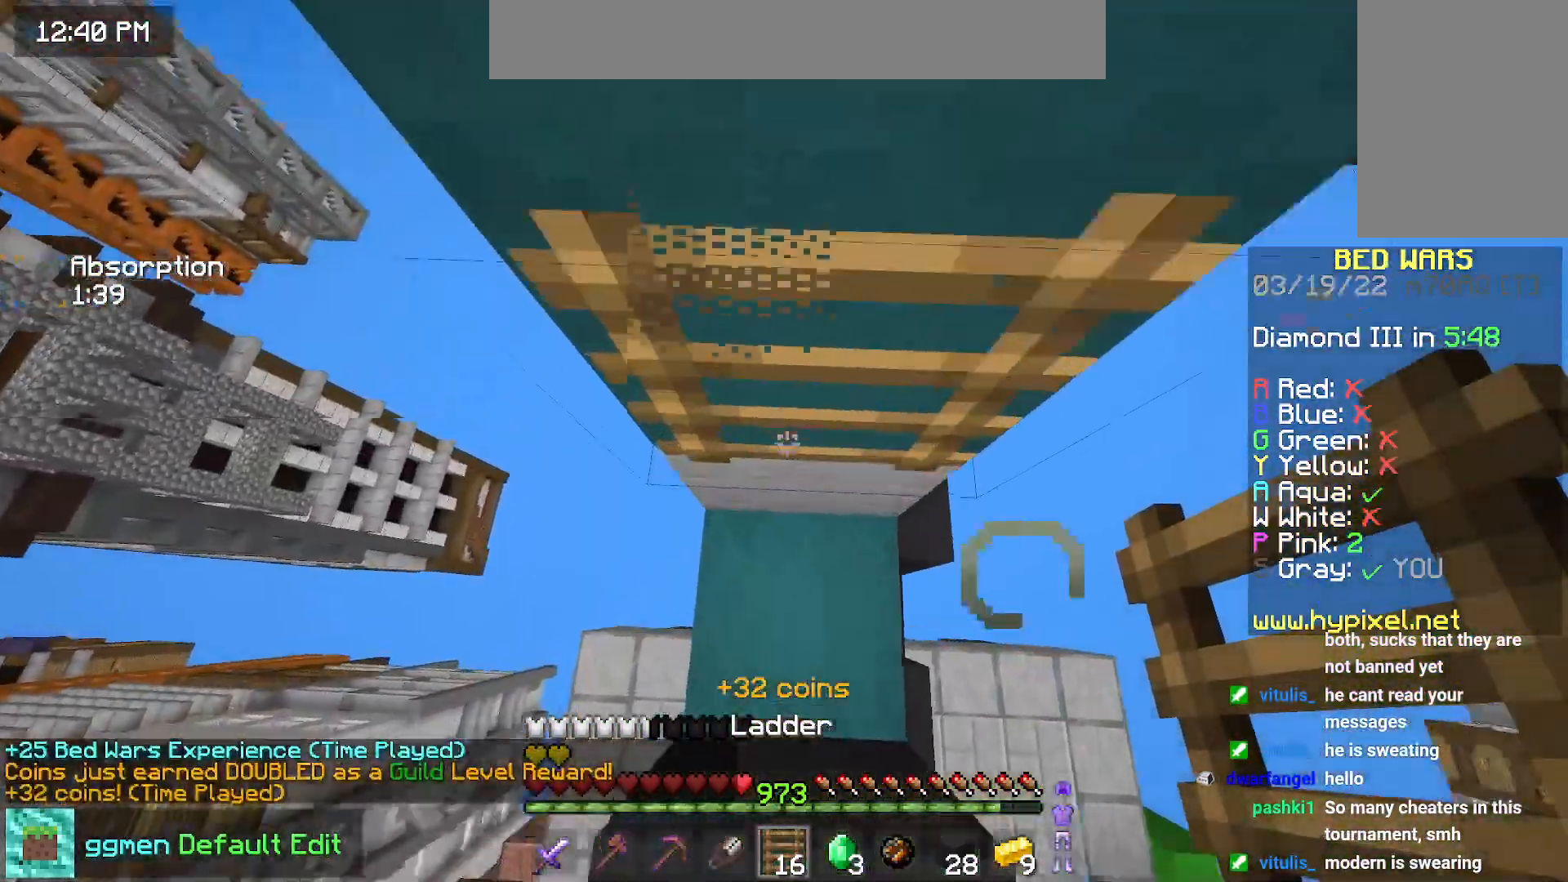
{"keys": ["space", "up"], "mouse": [], "events": [[367, "space", "down"]]}
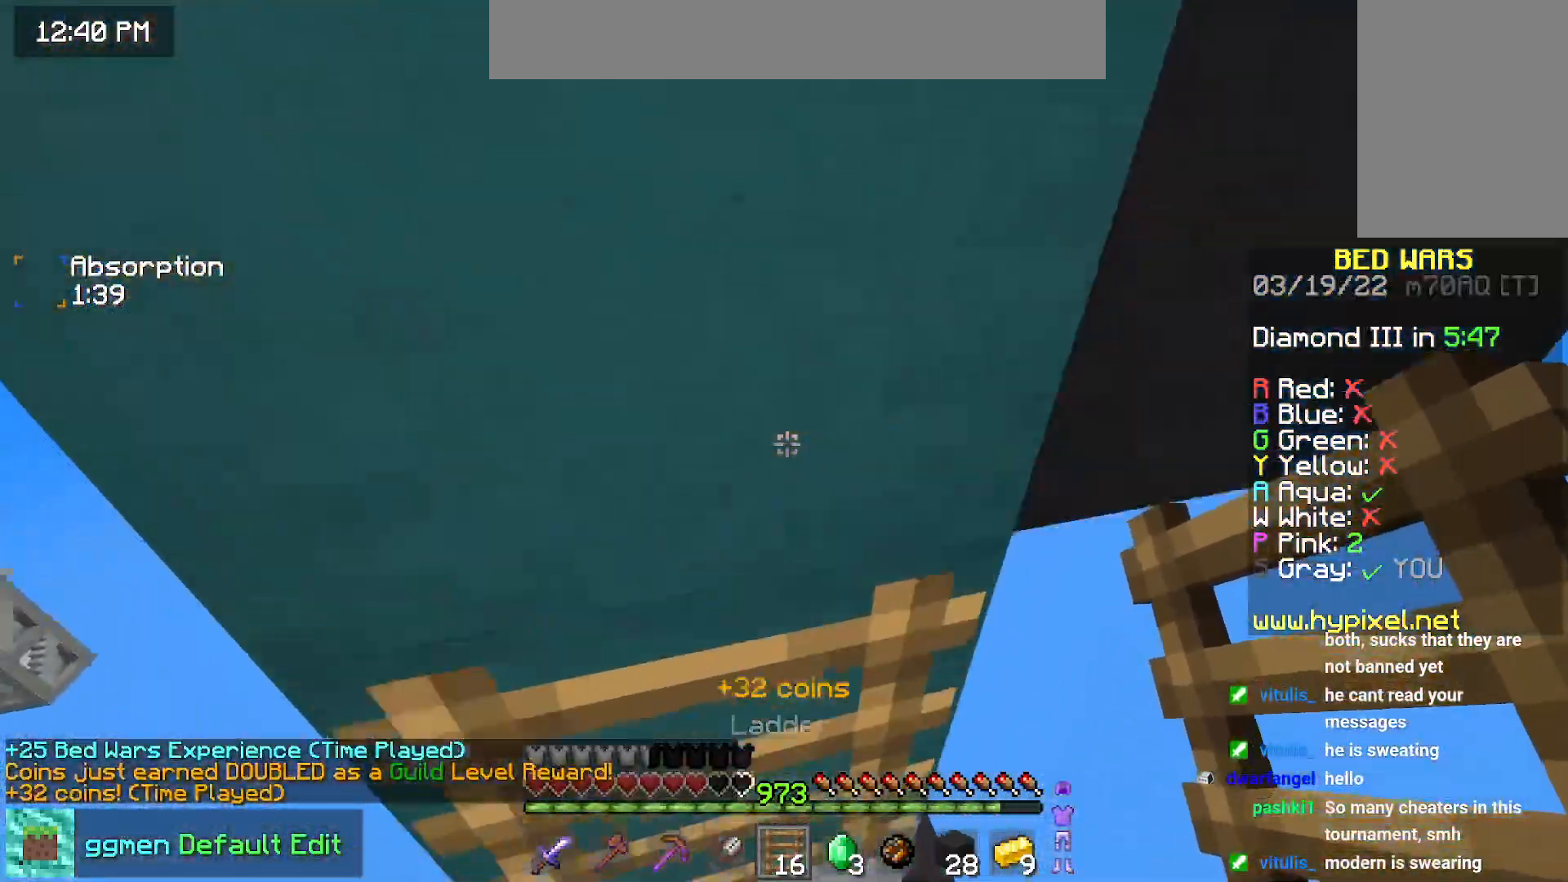
{"keys": ["space", "up"], "mouse": [], "events": [[100, "left", "down"], [301, "left", "up"], [301, "space", "up"], [467, "space", "down"]]}
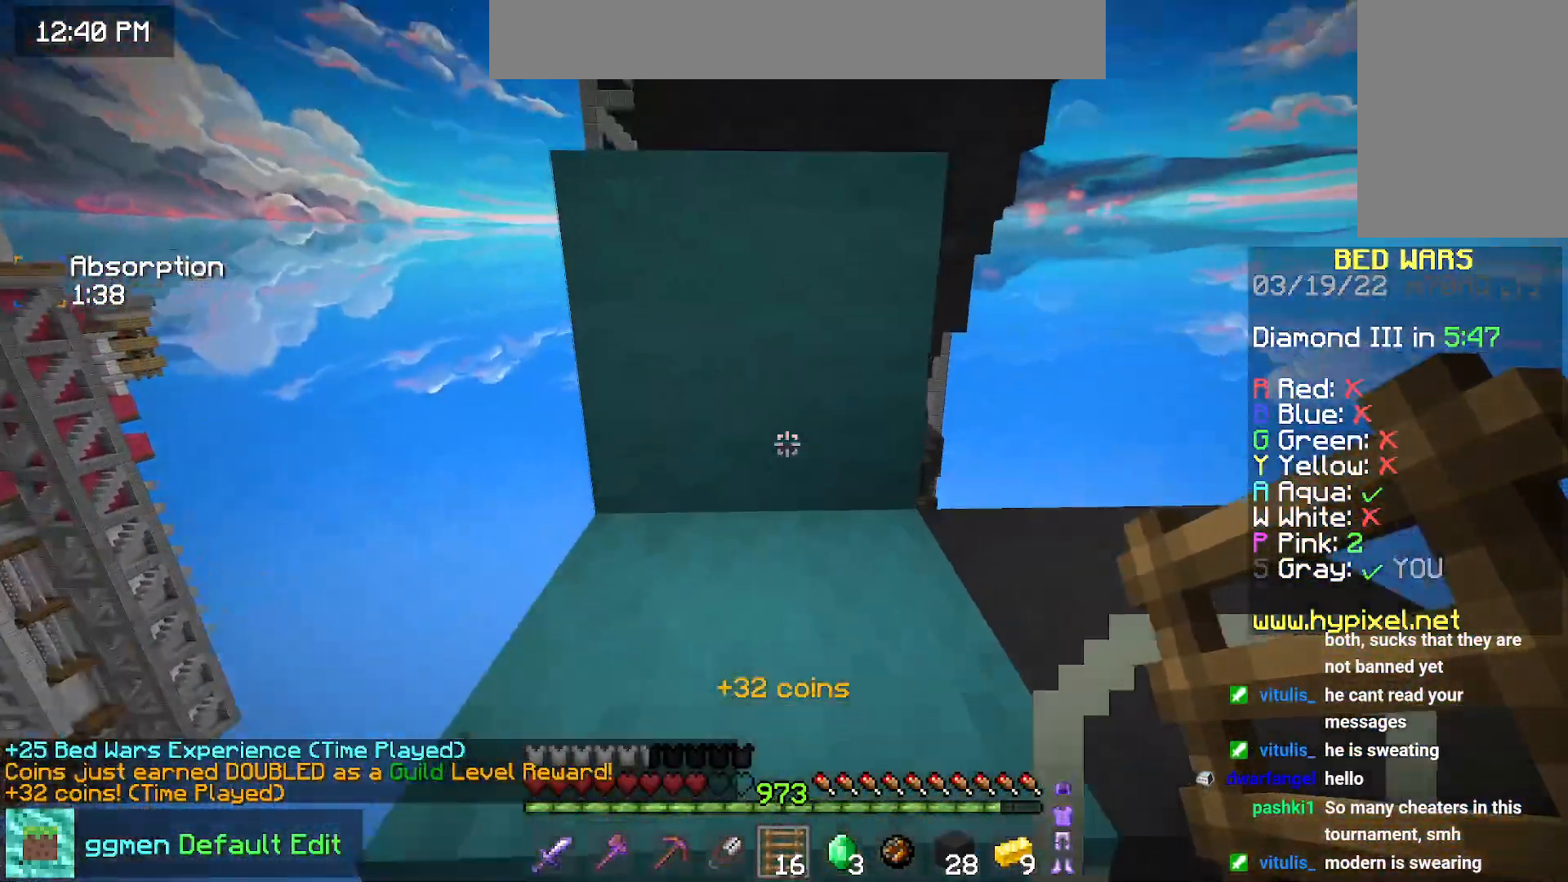
{"keys": ["space", "up"], "mouse": [], "events": [[350, "space", "up"], [500, "space", "down"]]}
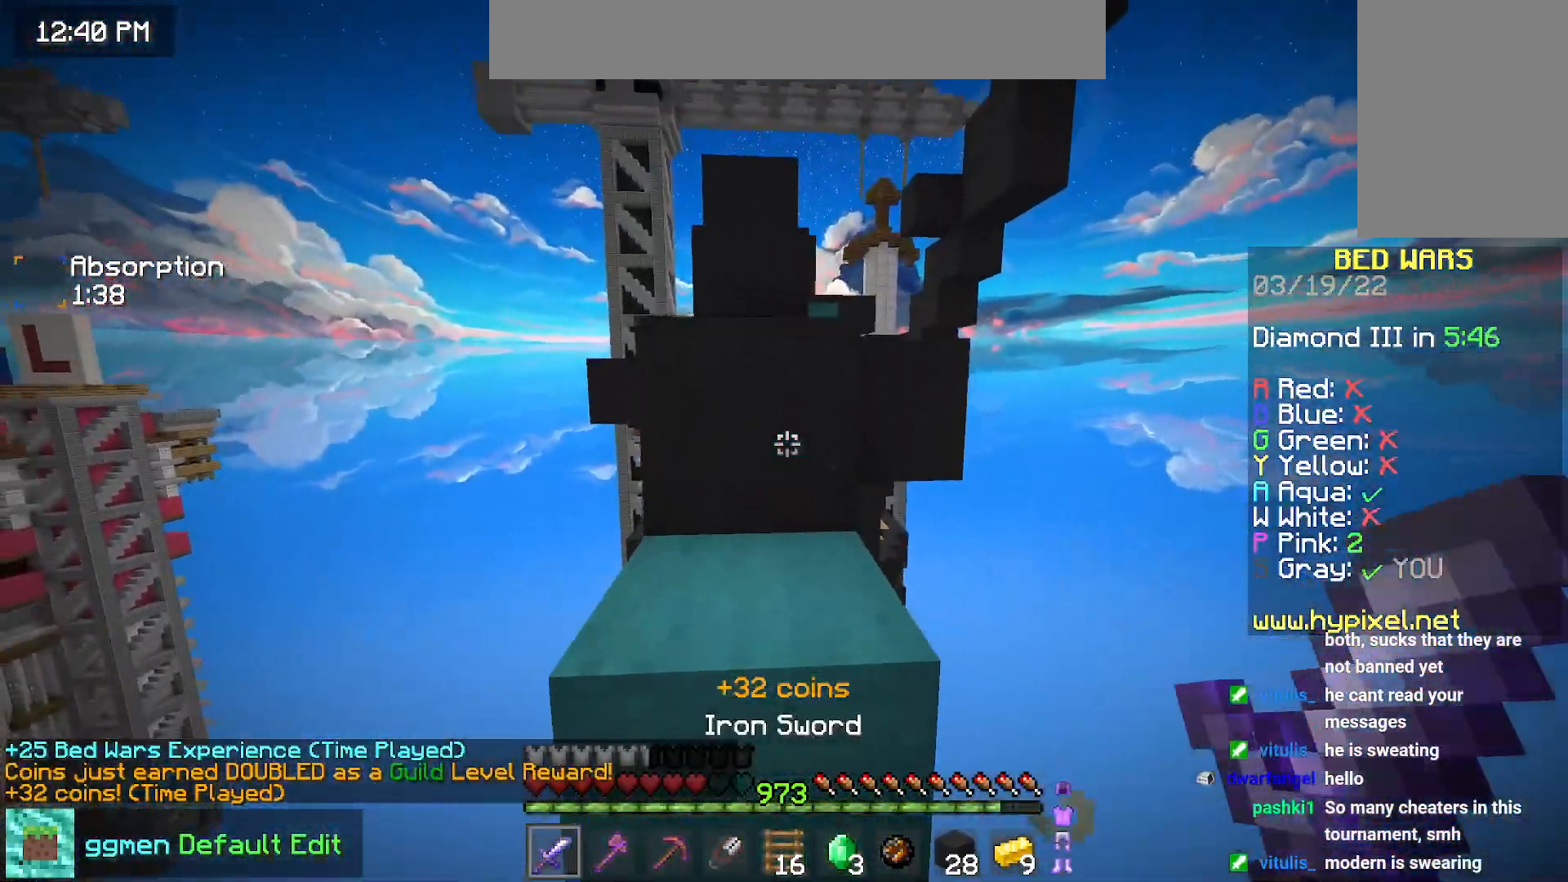
{"keys": ["left", "space", "up"], "mouse": [], "events": [[267, "space", "up"], [417, "left", "down"], [434, "space", "down"]]}
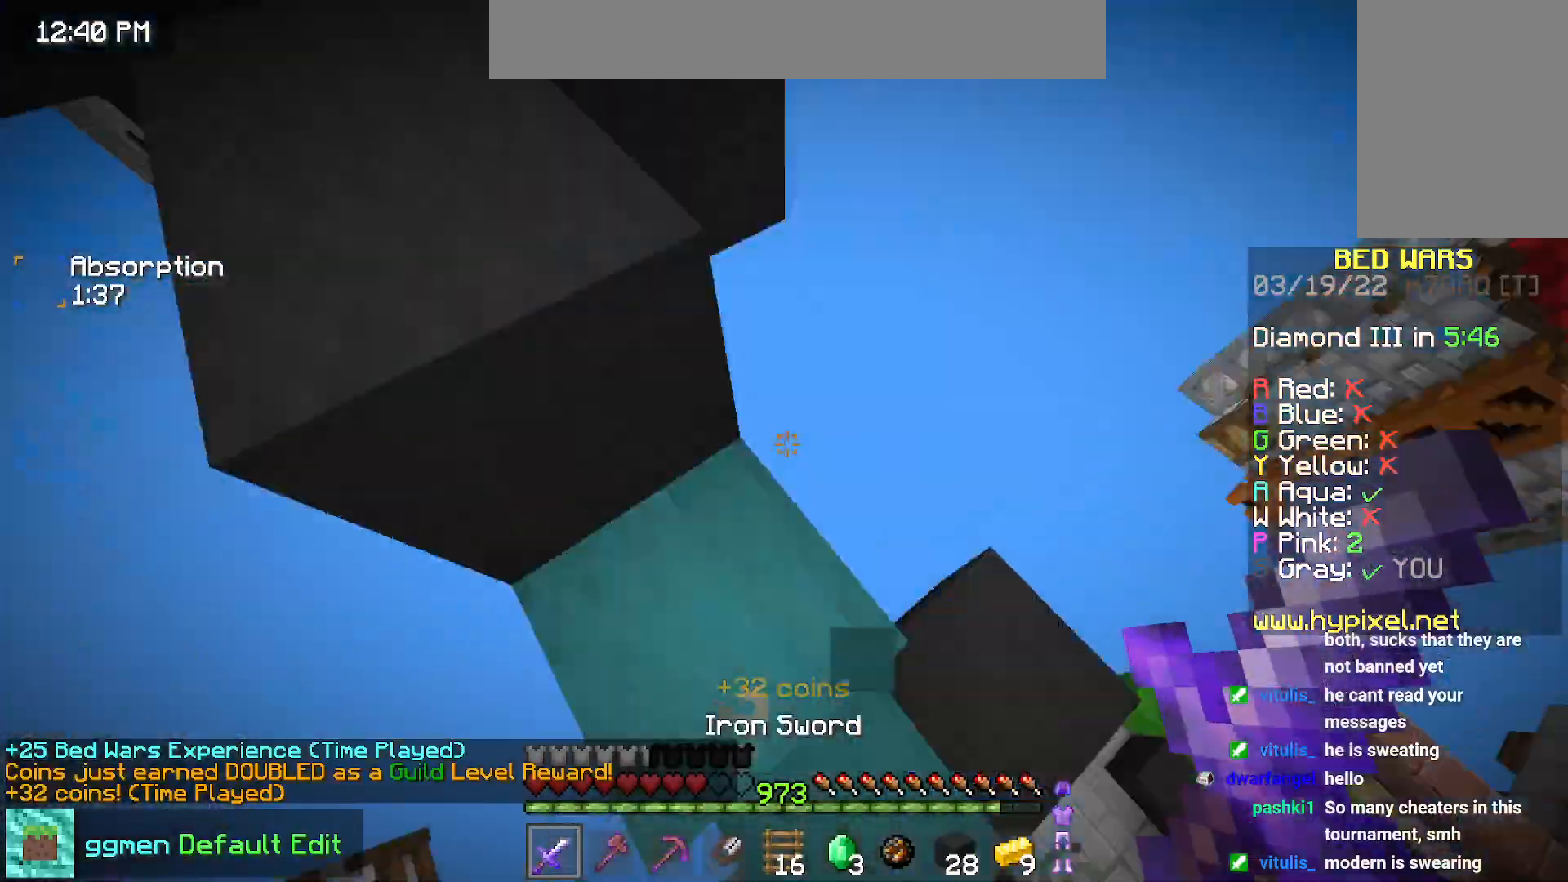
{"keys": ["down", "left", "space"], "mouse": ["right"], "events": [[16, "up", "up"], [83, "left", "up"], [133, "down", "down"], [150, "left", "down"], [200, "mouse_right", "down"], [233, "left", "up"], [267, "mouse_right", "up"], [317, "left", "down"], [333, "mouse_right", "down"], [400, "mouse_right", "up"], [467, "mouse_right", "down"]]}
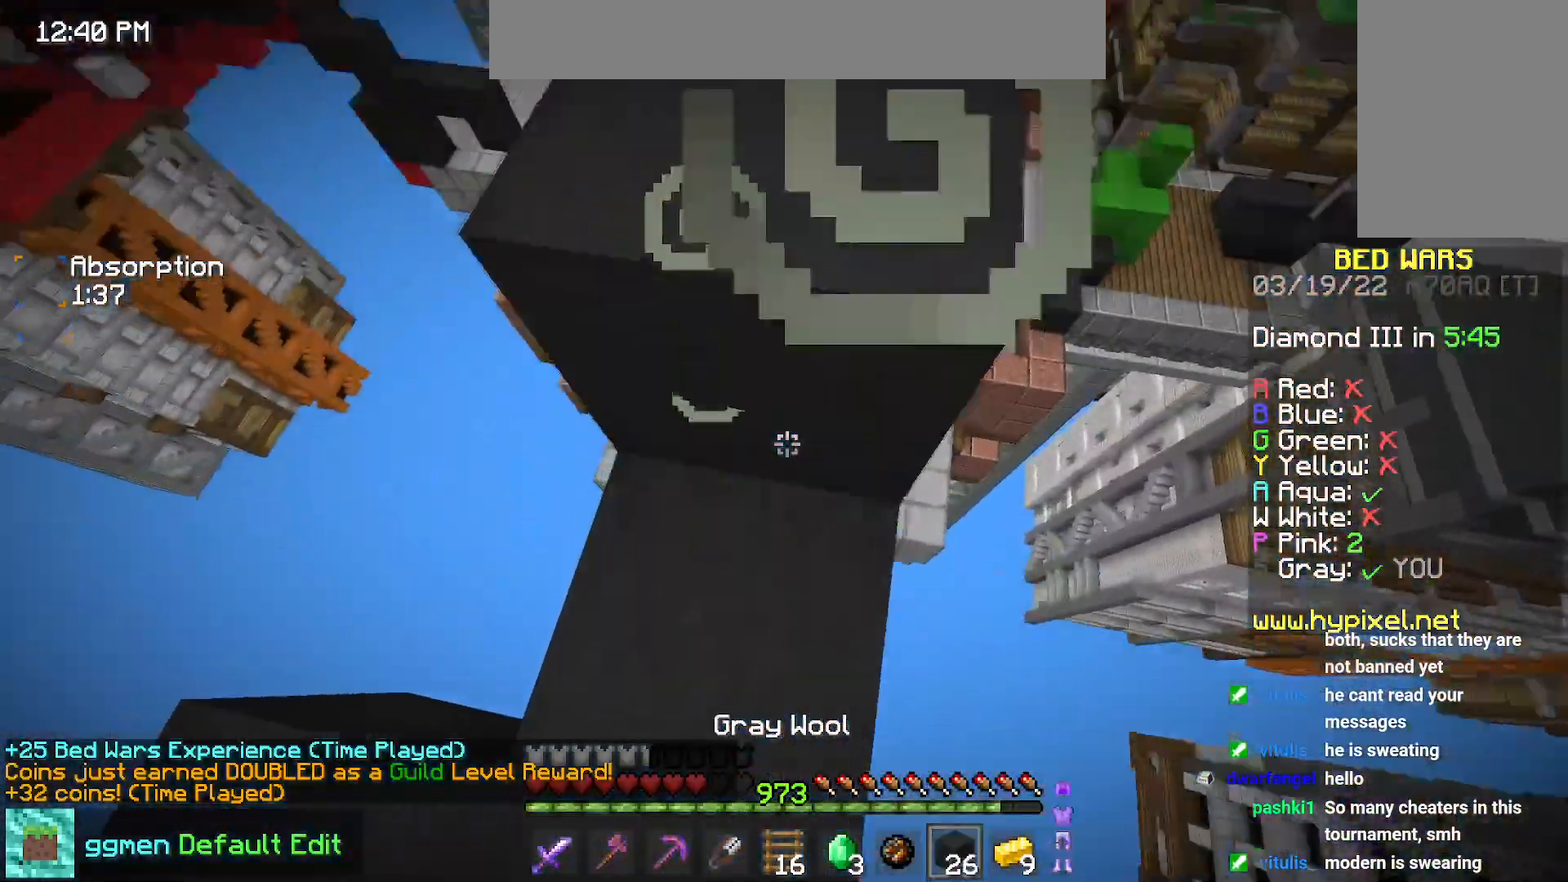
{"keys": ["left", "up"], "mouse": ["right"], "events": [[67, "left", "up"], [67, "mouse_right", "up"], [134, "mouse_right", "down"], [200, "space", "up"], [267, "down", "up"], [451, "up", "down"], [484, "left", "down"]]}
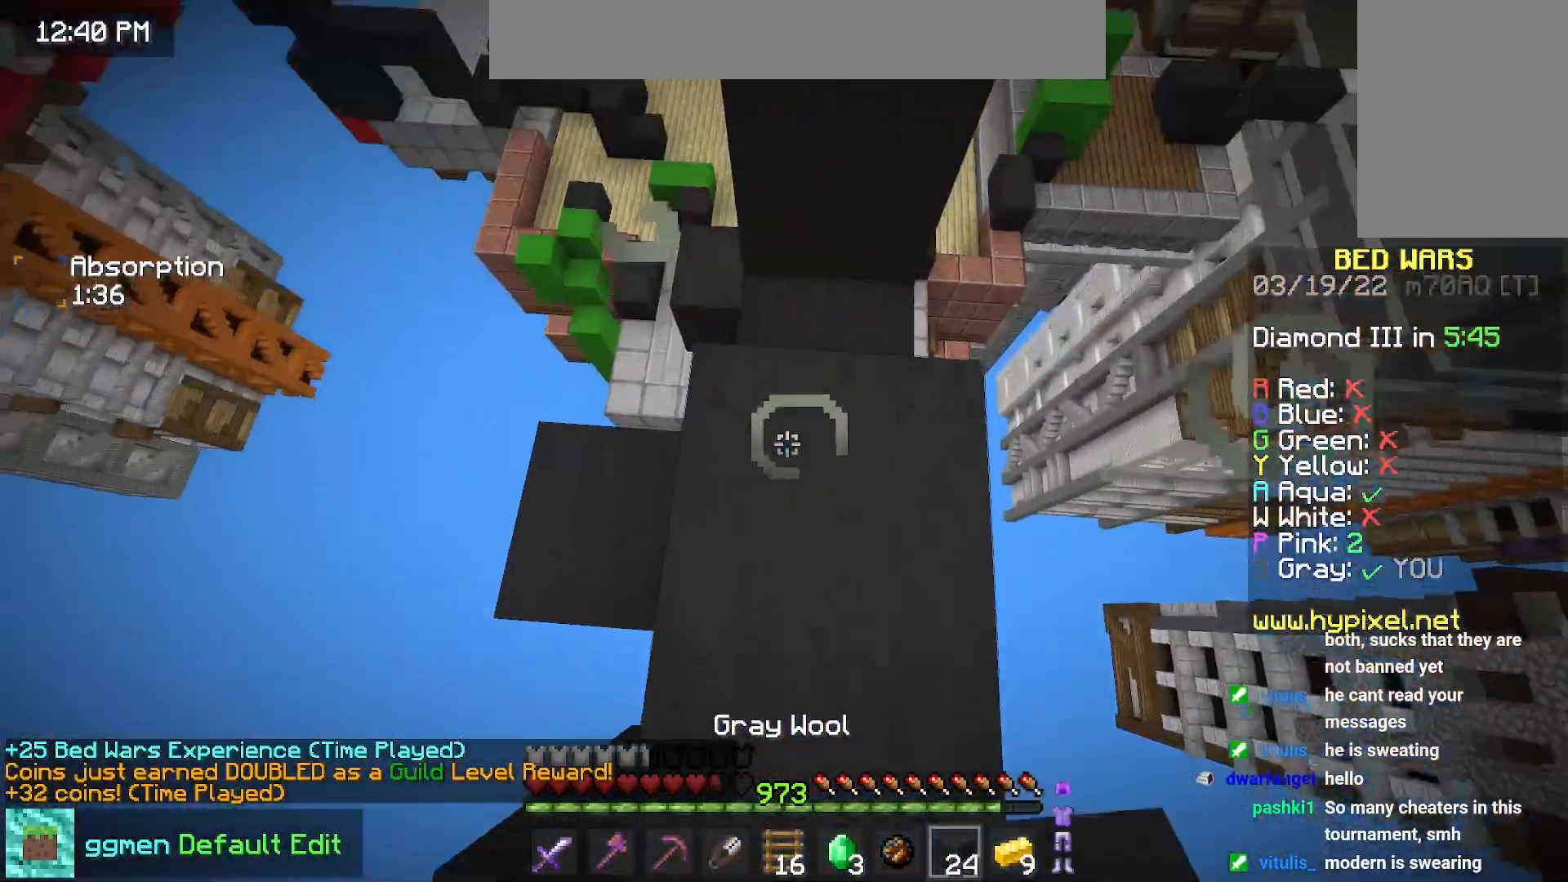
{"keys": [], "mouse": [], "events": [[33, "mouse_right", "up"], [183, "mouse_right", "down"], [200, "left", "up"], [200, "up", "up"], [283, "mouse_right", "up"], [333, "right", "down"], [467, "right", "up"]]}
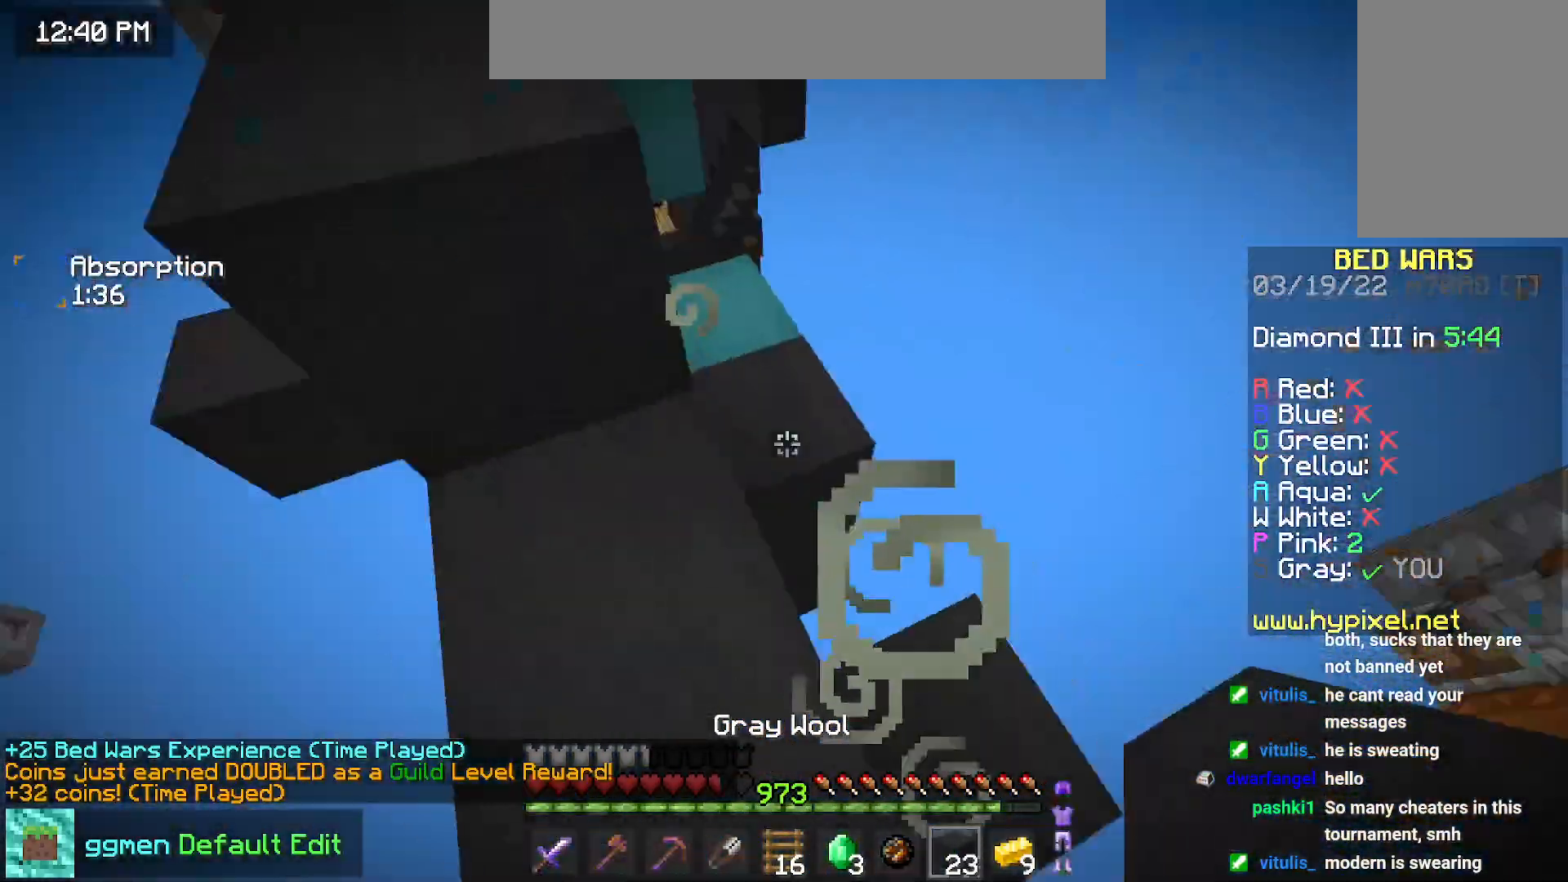
{"keys": ["up"], "mouse": [], "events": [[34, "left", "down"], [100, "up", "down"], [200, "left", "up"], [234, "space", "down"], [484, "space", "up"]]}